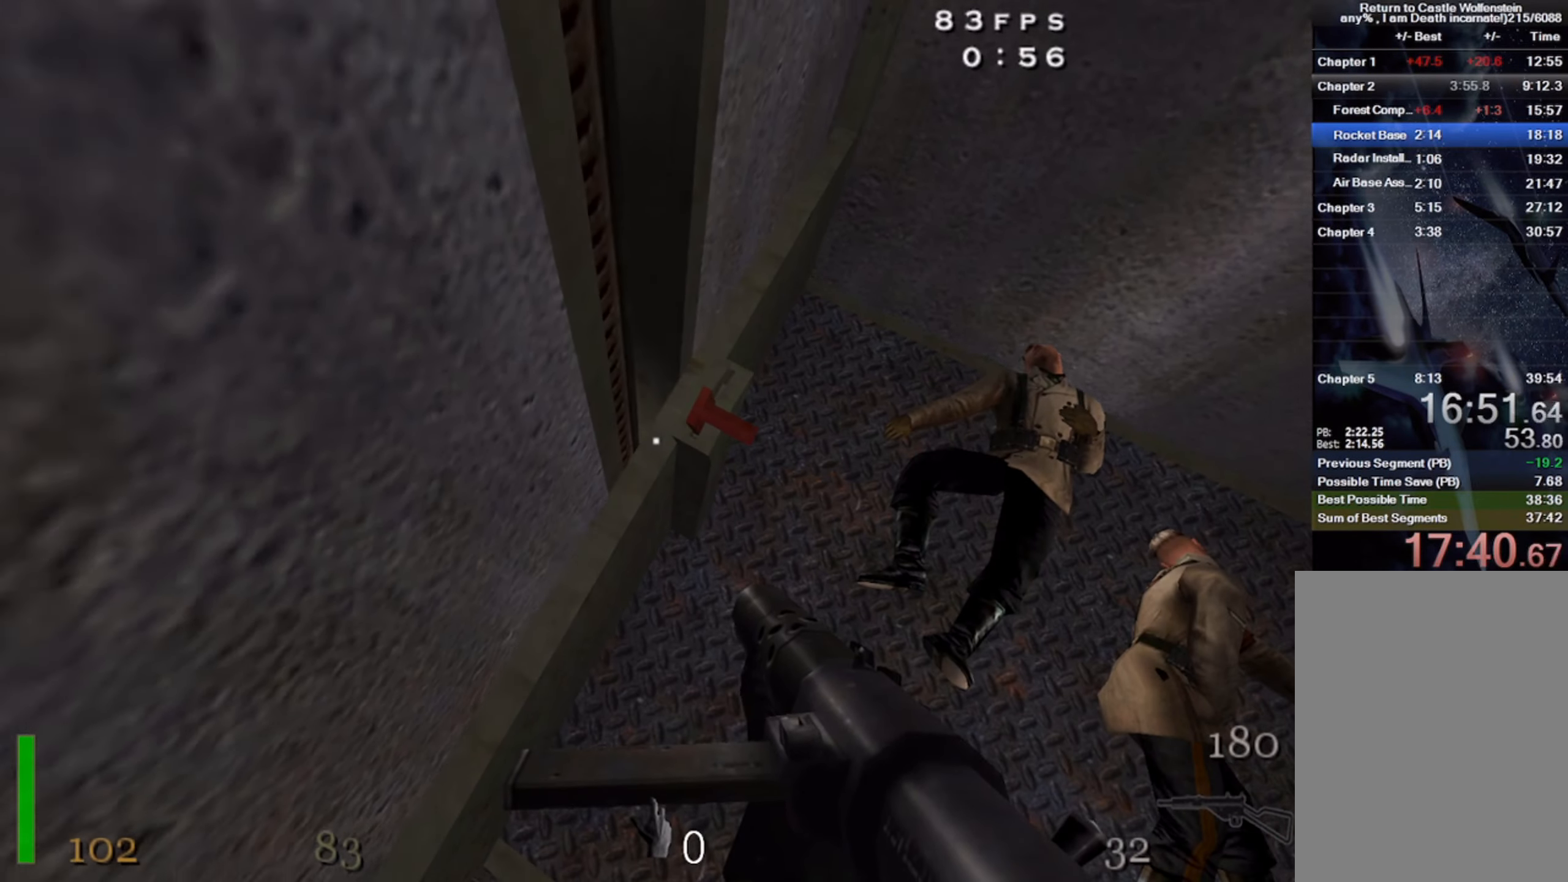
Gameplay with keyboard and mouse; each line is a JSON object with the keys and mouse buttons held at the frame after it. "events" lists presses ("down") and releases ("up") of "1", "2", "3", "4", "5", "a", "alt", "b", "c", "ctrl", "d", "e", "f", "g", "q", "r", "s", "shift", "space", "t", "tab", "v", "w", "x", "z", "mouse_left", "mouse_wheel" and "mouse_right" between this image and that frame as [ms after this image, input, new state], when the widget could be followed in between. "mouse_left", "mouse_wheel", "mouse_right" = the "left", "wheel", "right" buttons of the "mouse" list. No other keys are recorded. "wheel" means that the mouse wheel is clicked or scrolled. Mouse movement is not recorded.
{"keys": [], "mouse": [], "events": [[17, "c", "down"], [100, "c", "up"], [217, "c", "down"], [500, "c", "up"]]}
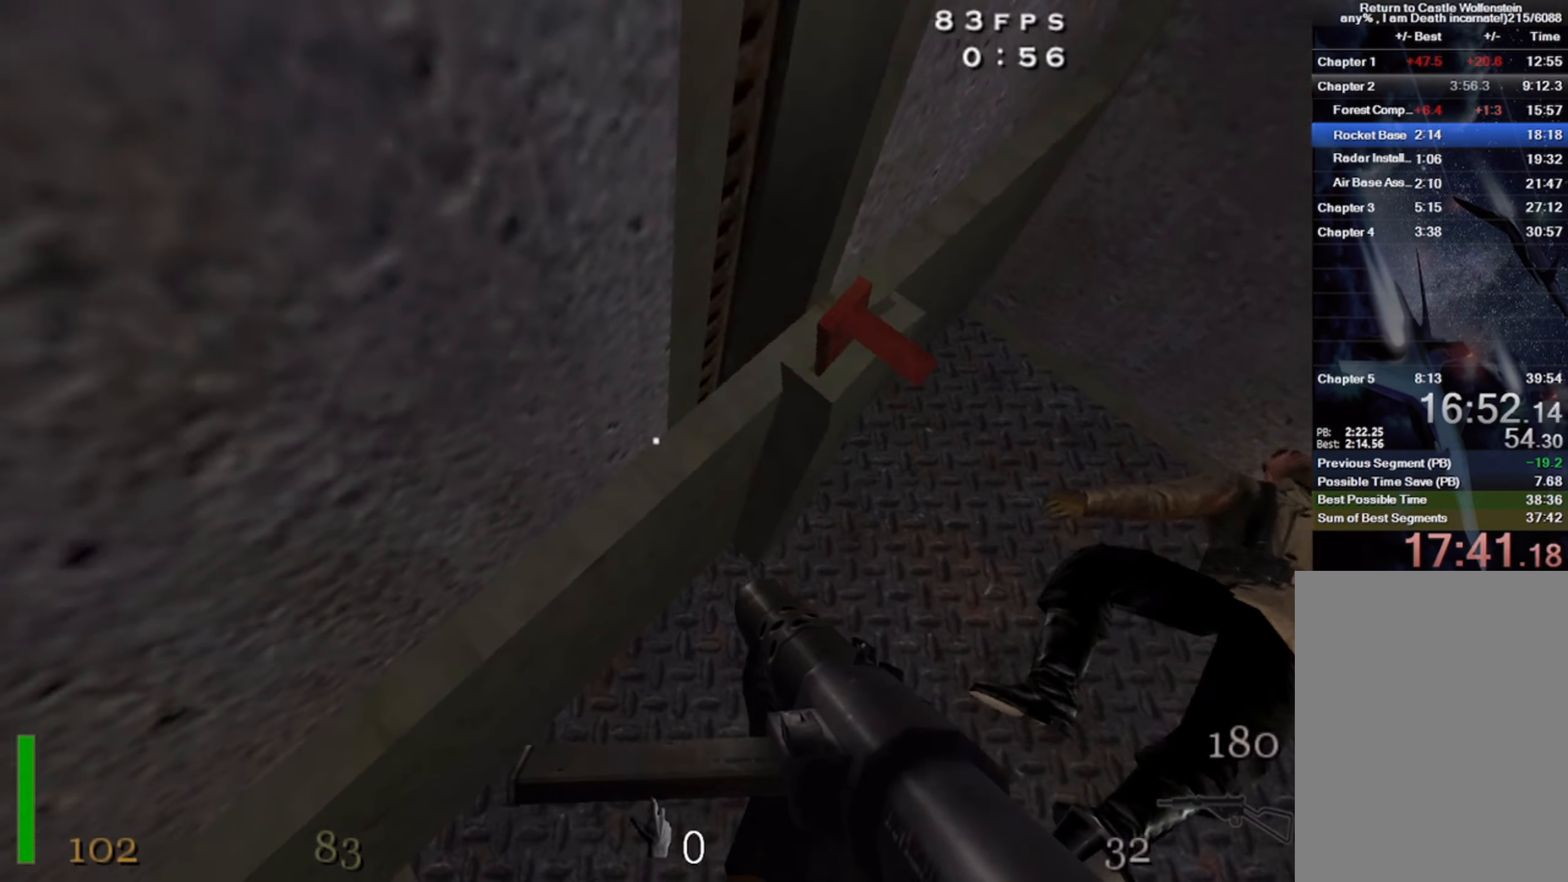
{"keys": ["c"], "mouse": [], "events": [[133, "c", "down"]]}
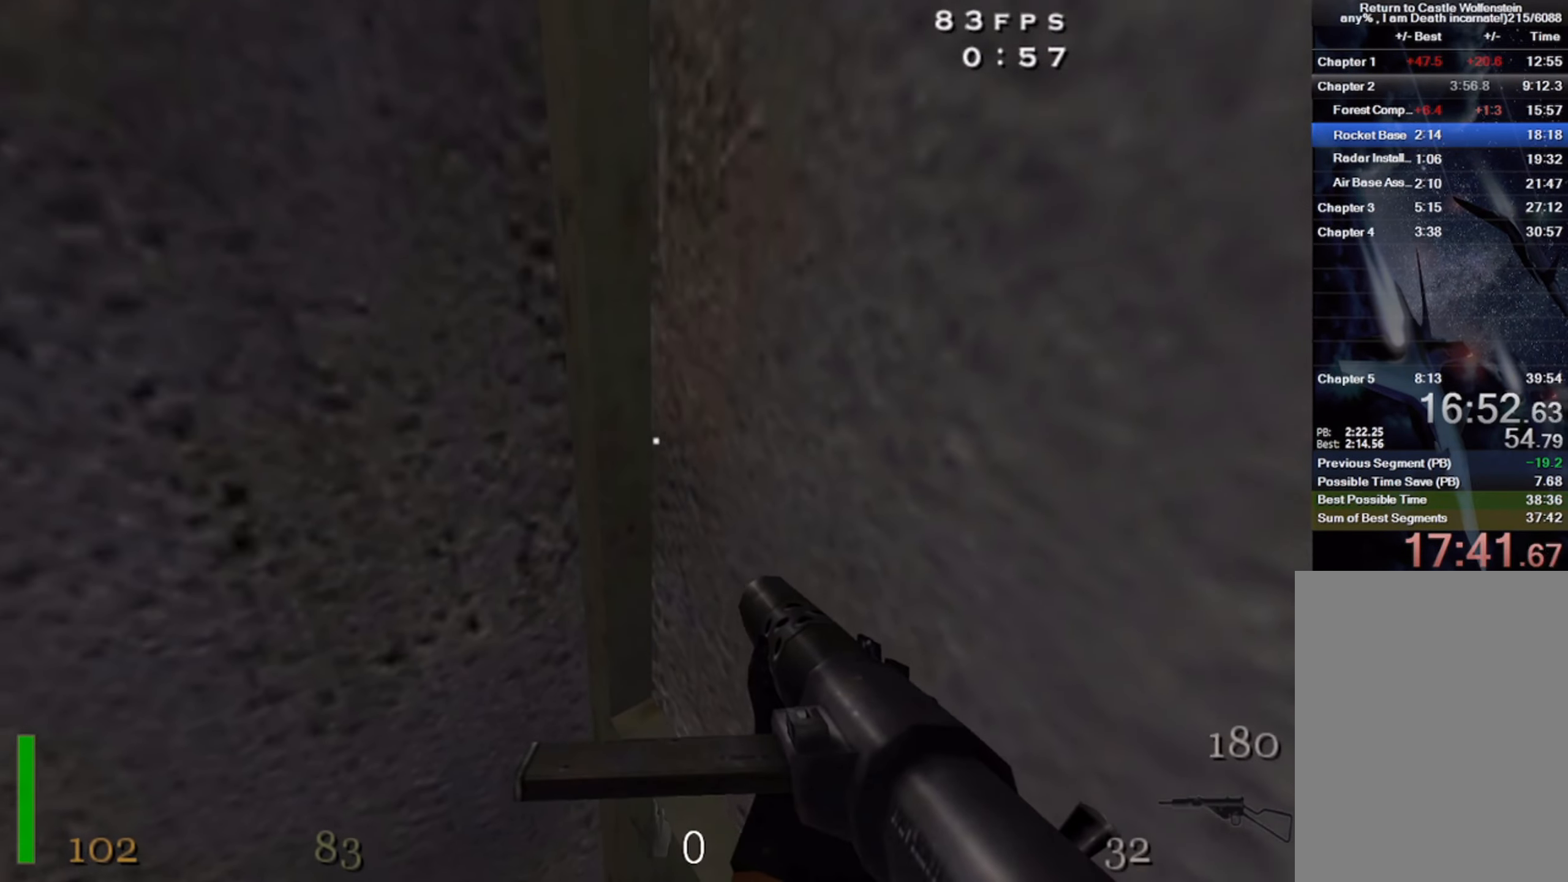
{"keys": ["c"], "mouse": [], "events": []}
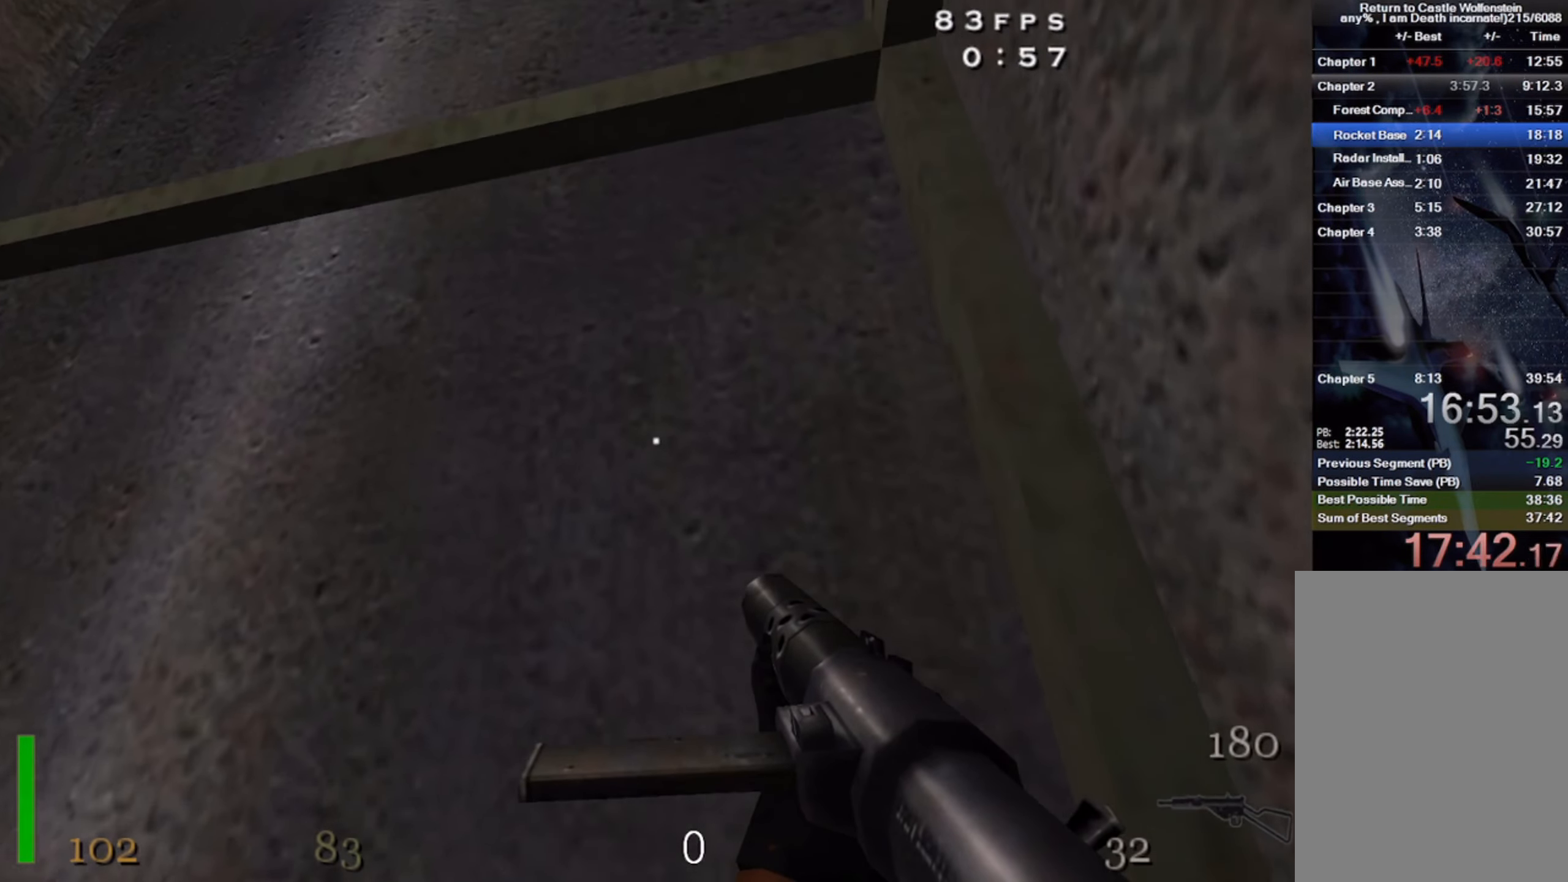
{"keys": ["c"], "mouse": [], "events": []}
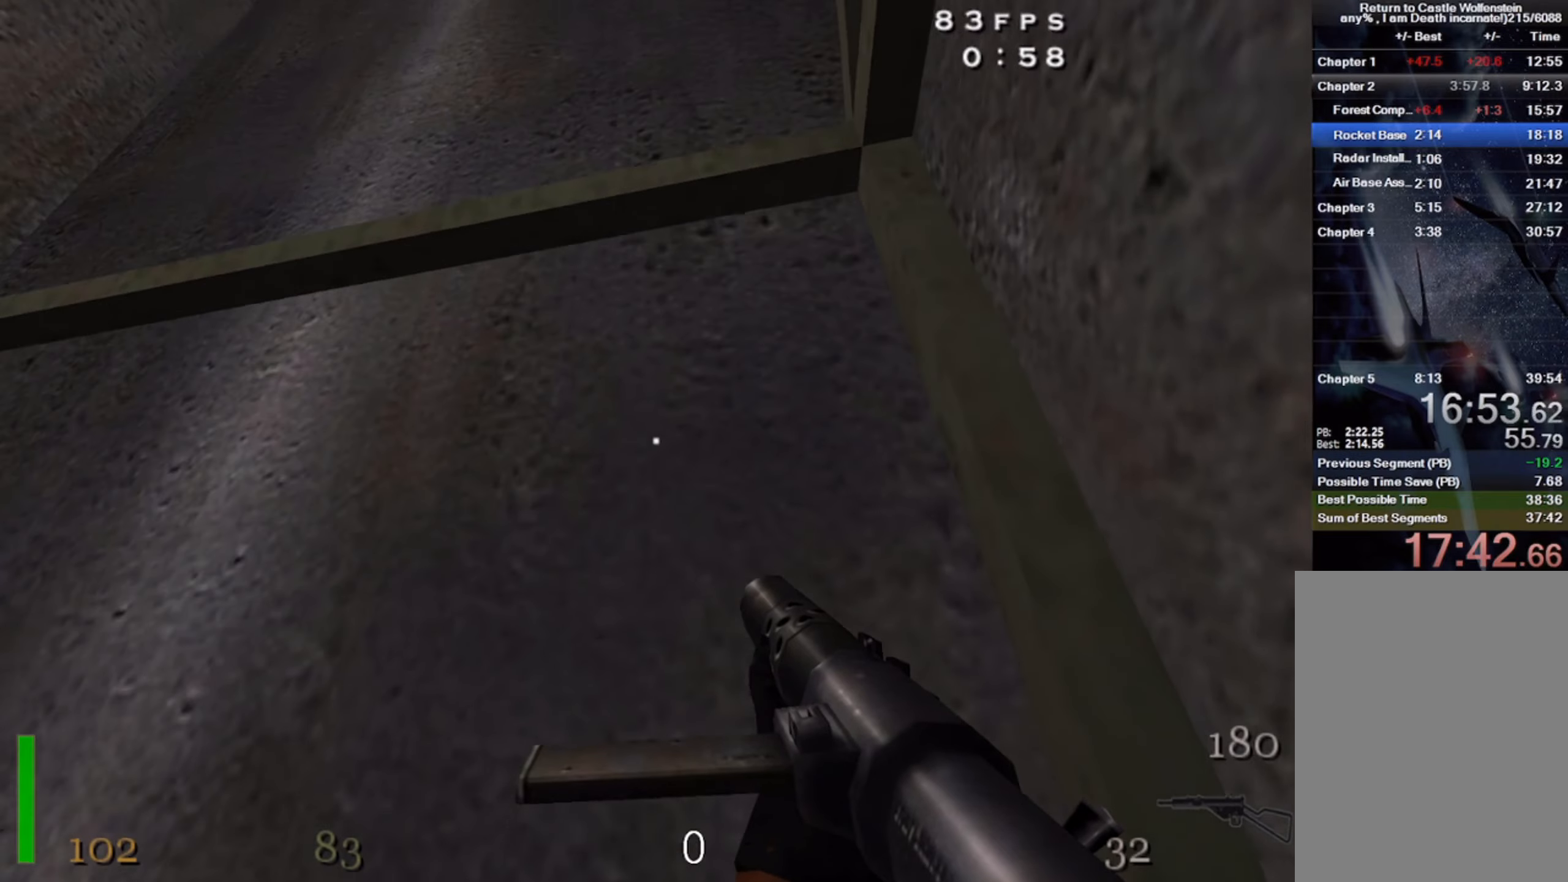
{"keys": ["c"], "mouse": [], "events": []}
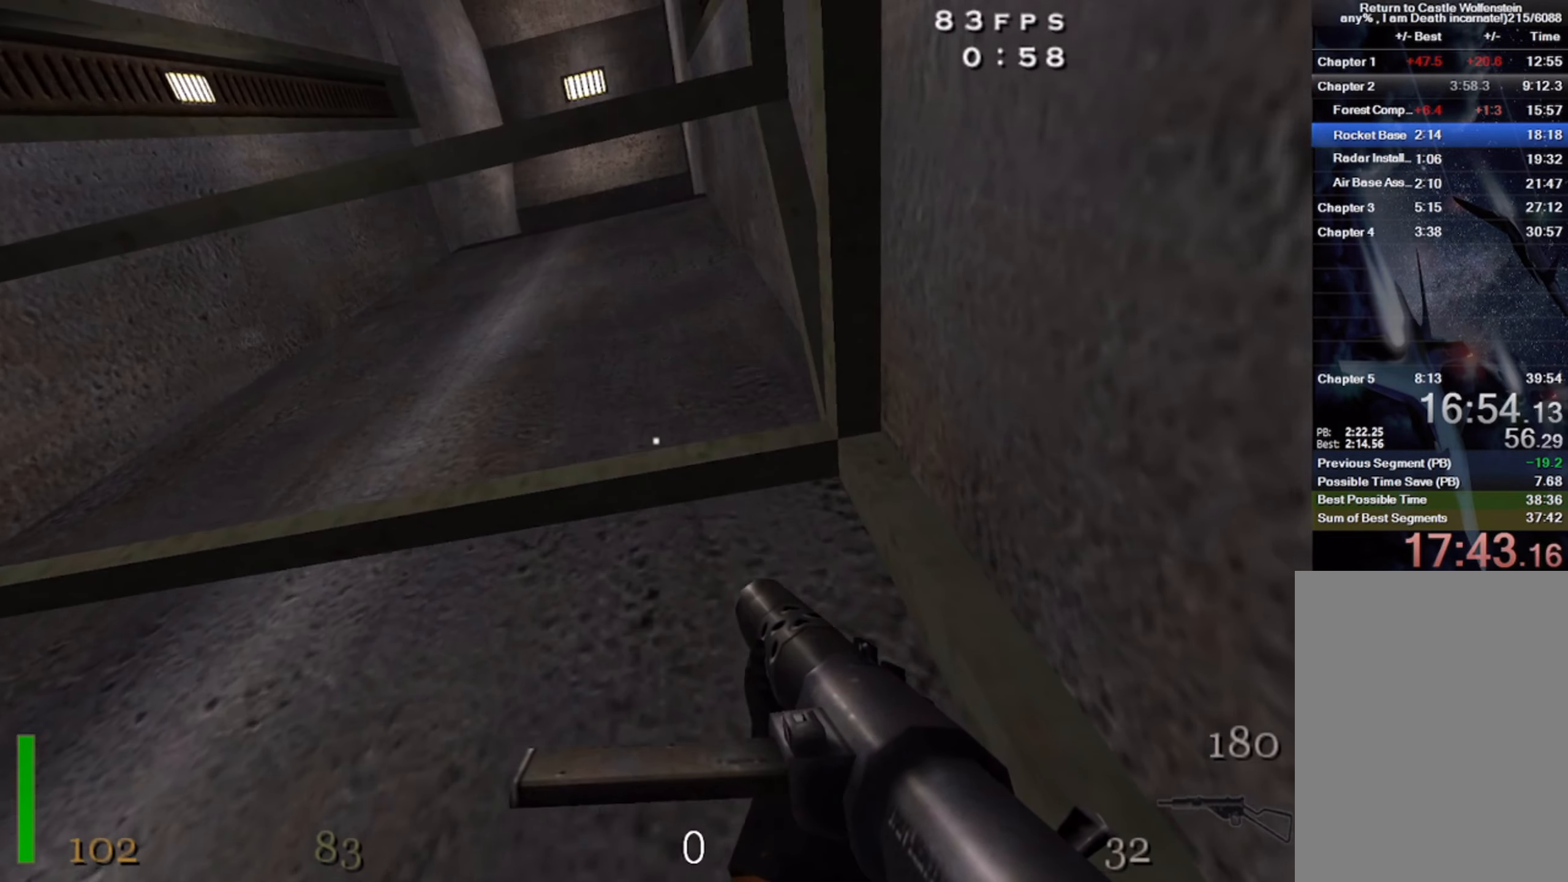
{"keys": ["c"], "mouse": [], "events": []}
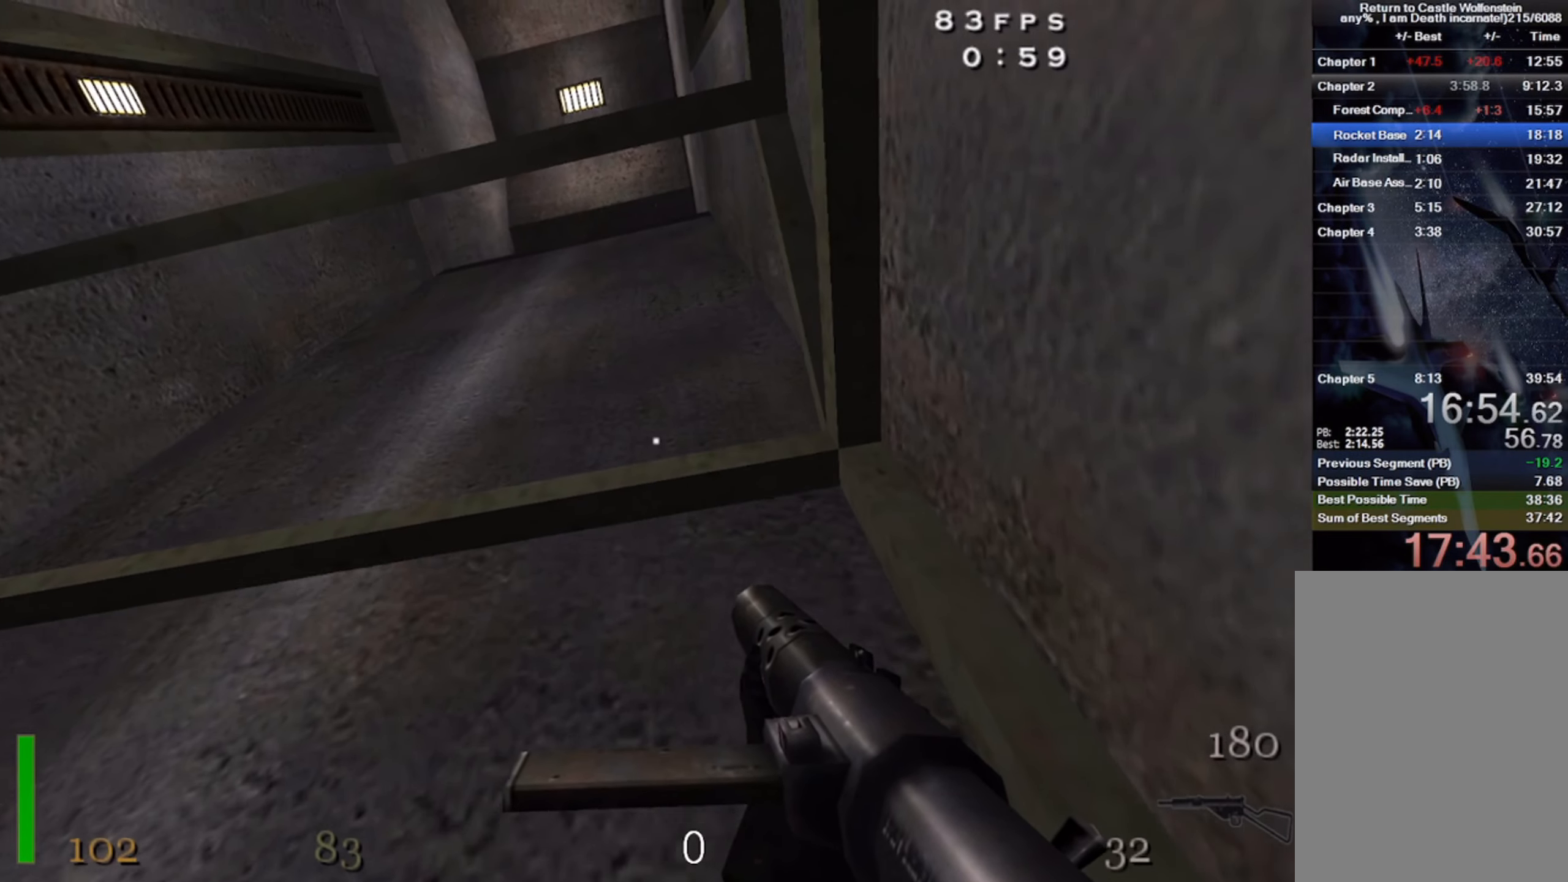
{"keys": ["c"], "mouse": [], "events": []}
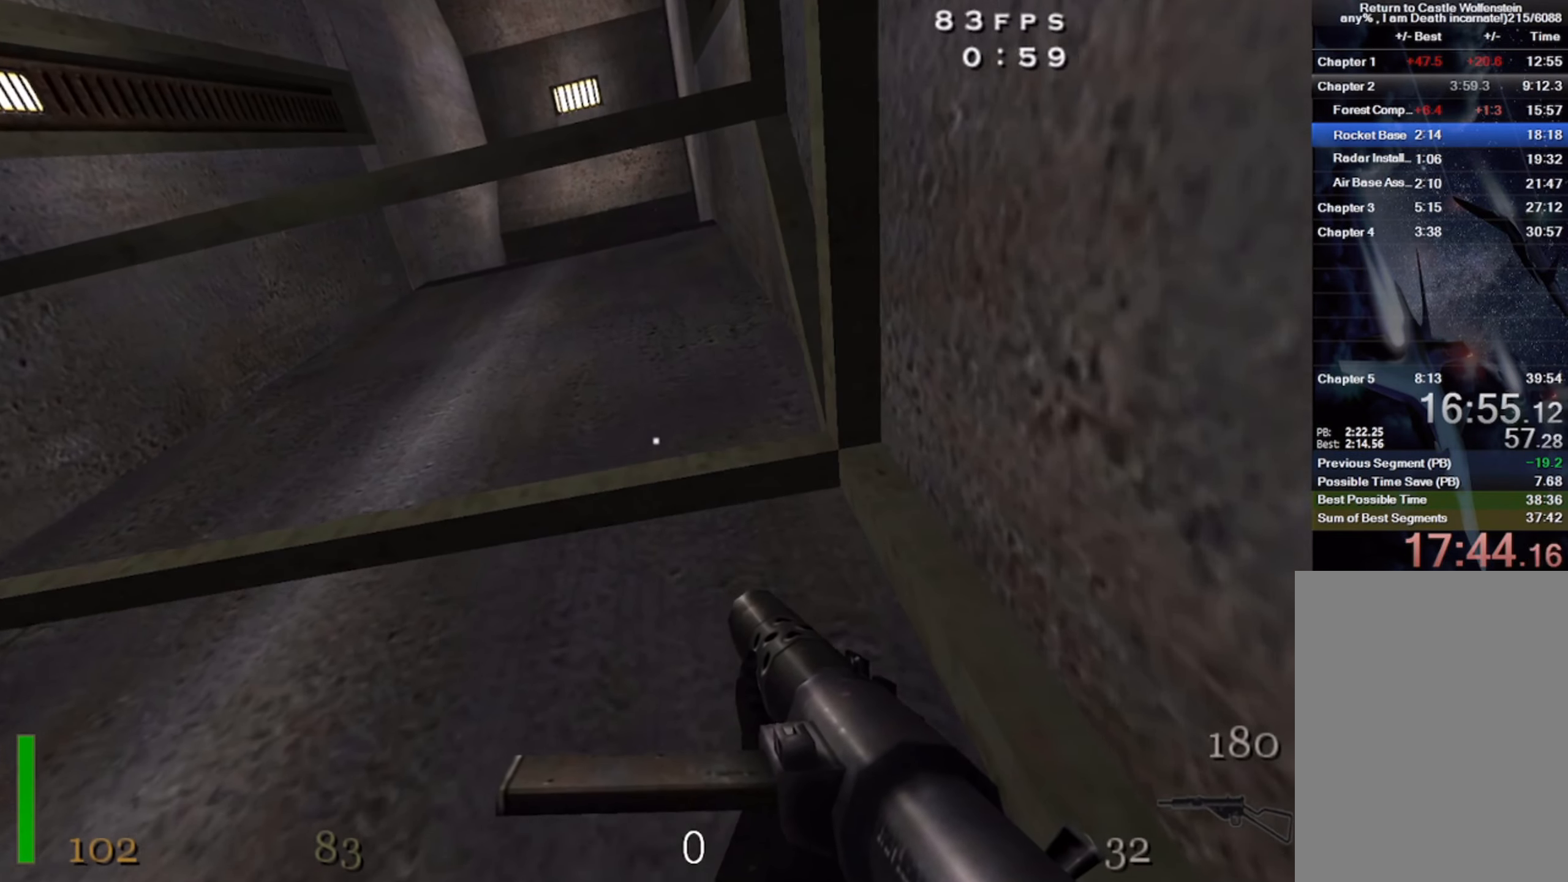
{"keys": ["c"], "mouse": [], "events": []}
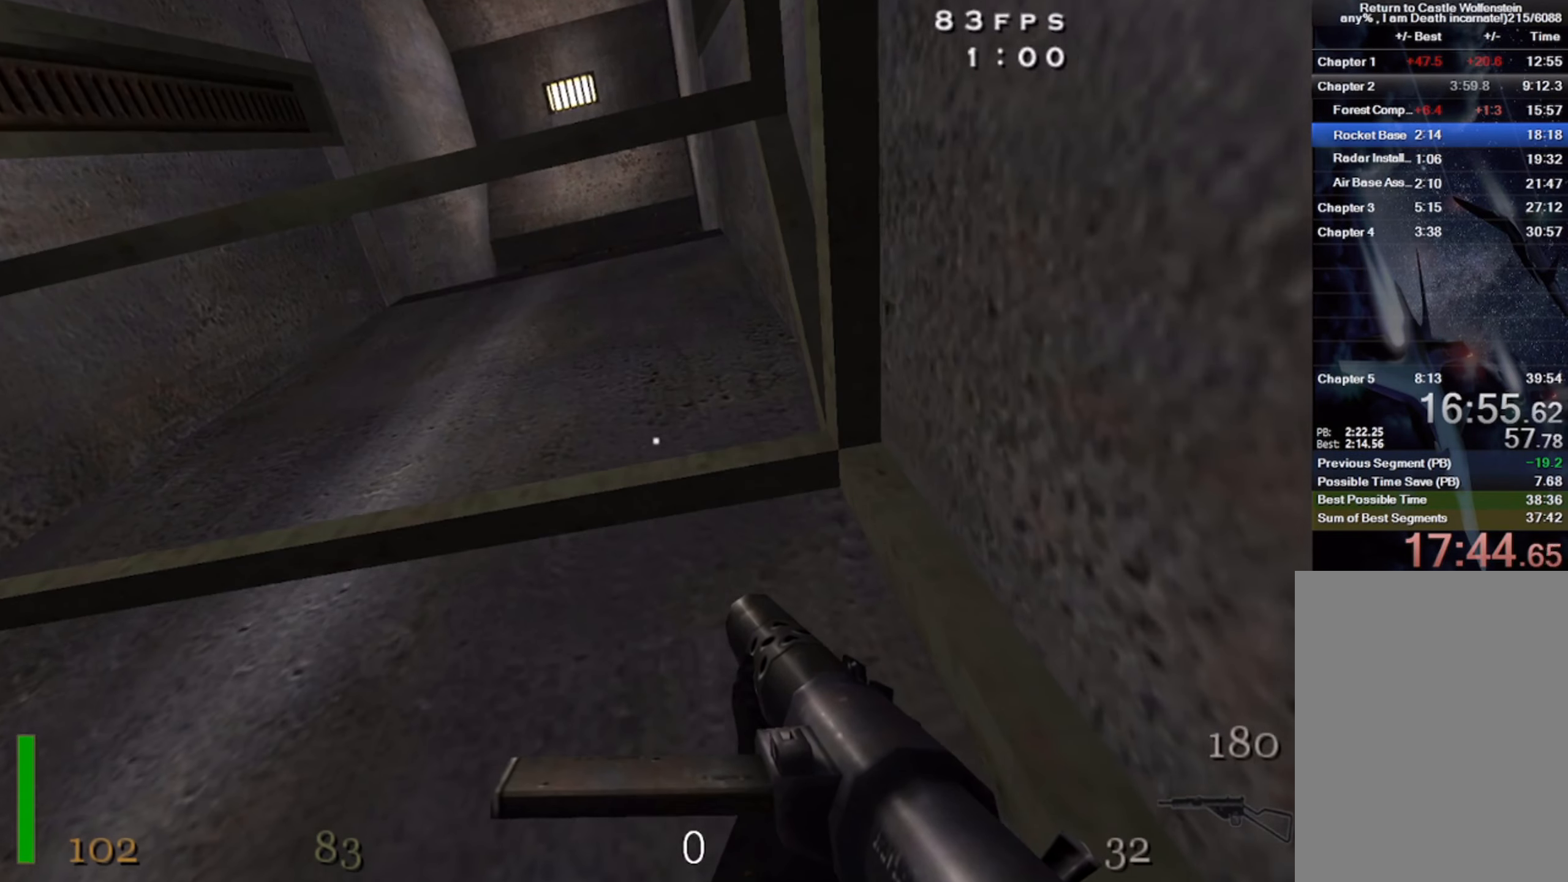
{"keys": ["c"], "mouse": [], "events": []}
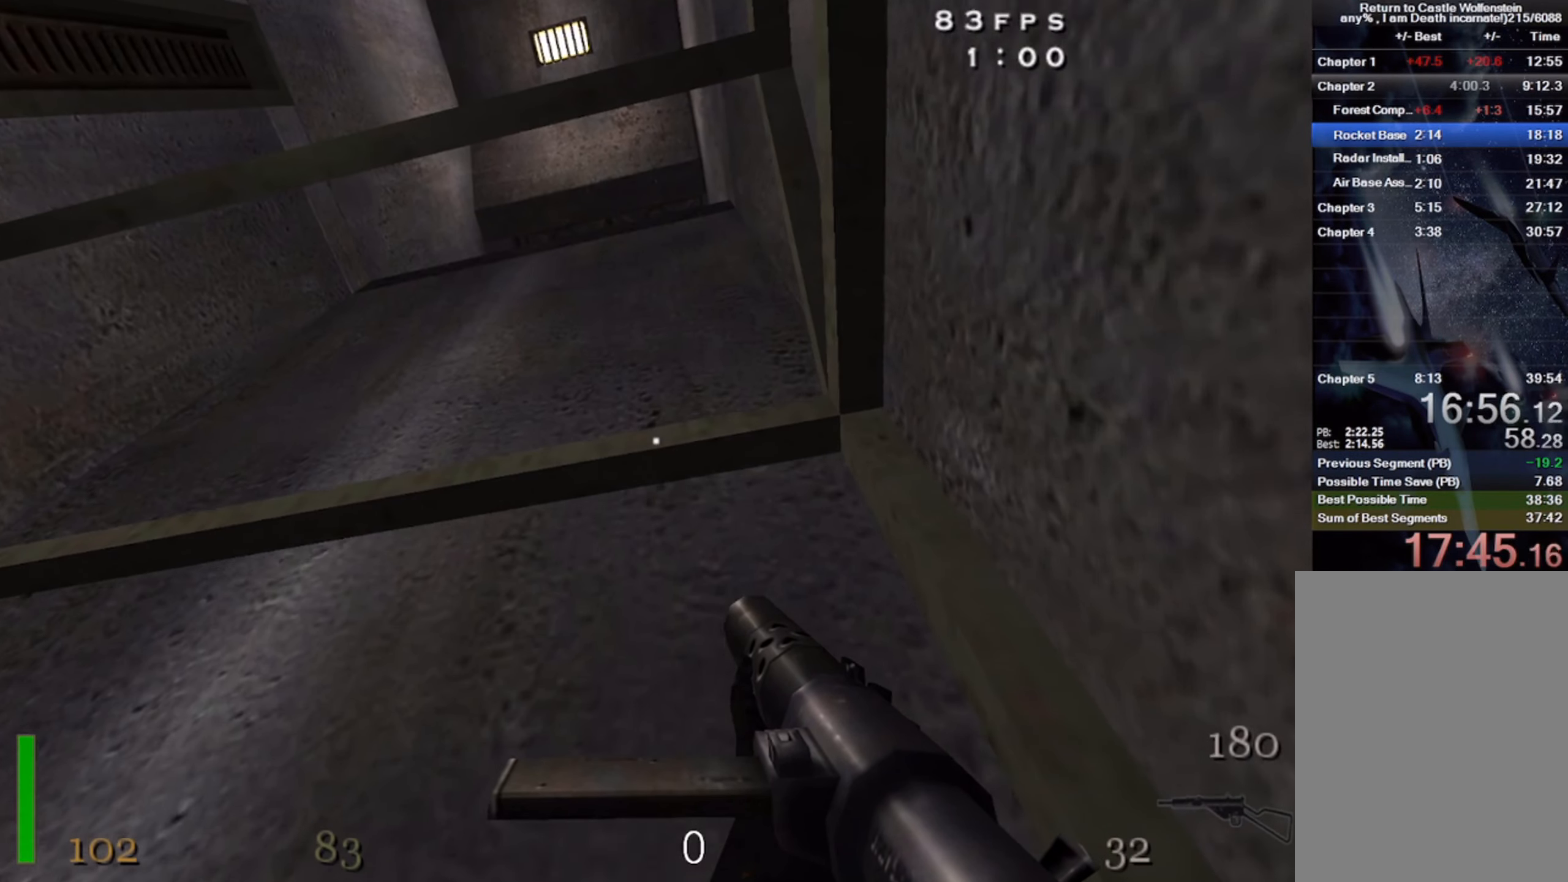
{"keys": ["c"], "mouse": [], "events": [[67, "z", "down"], [217, "z", "up"]]}
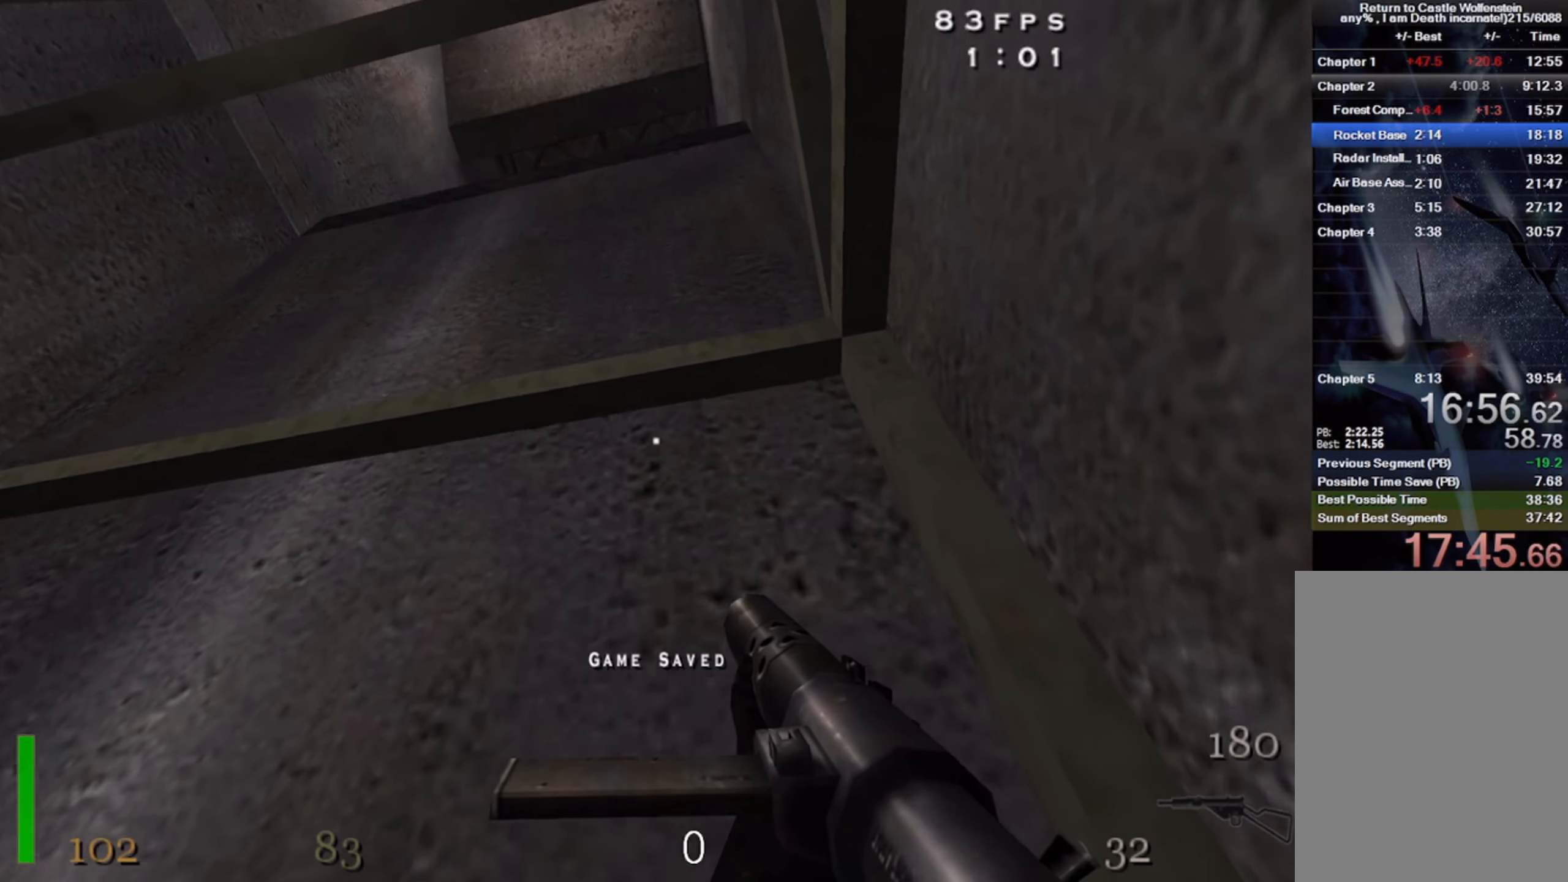
{"keys": ["c"], "mouse": [], "events": []}
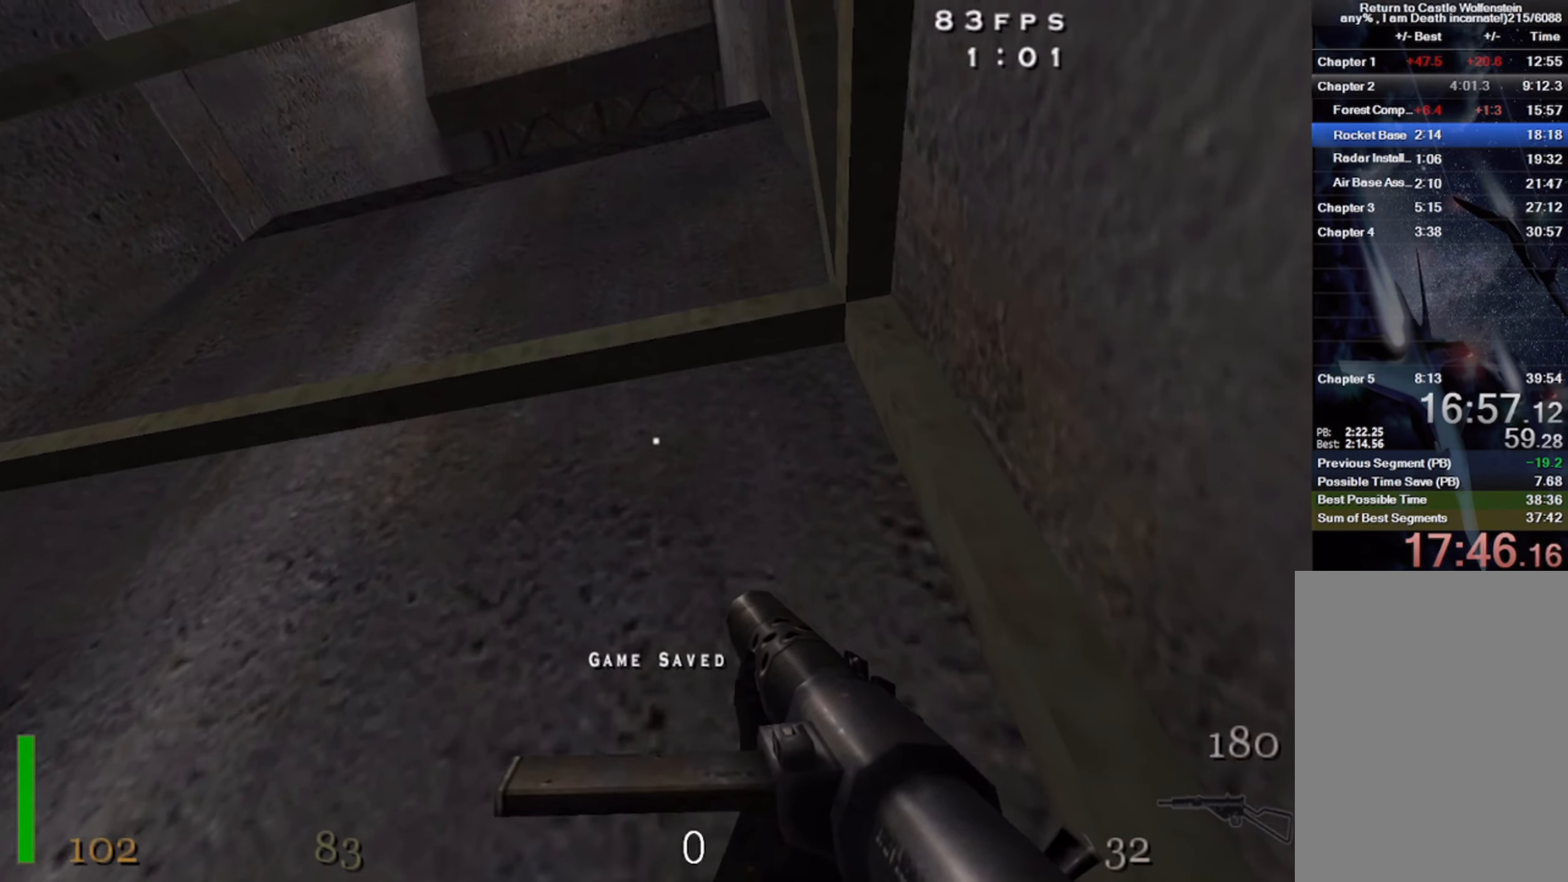
{"keys": ["c"], "mouse": [], "events": []}
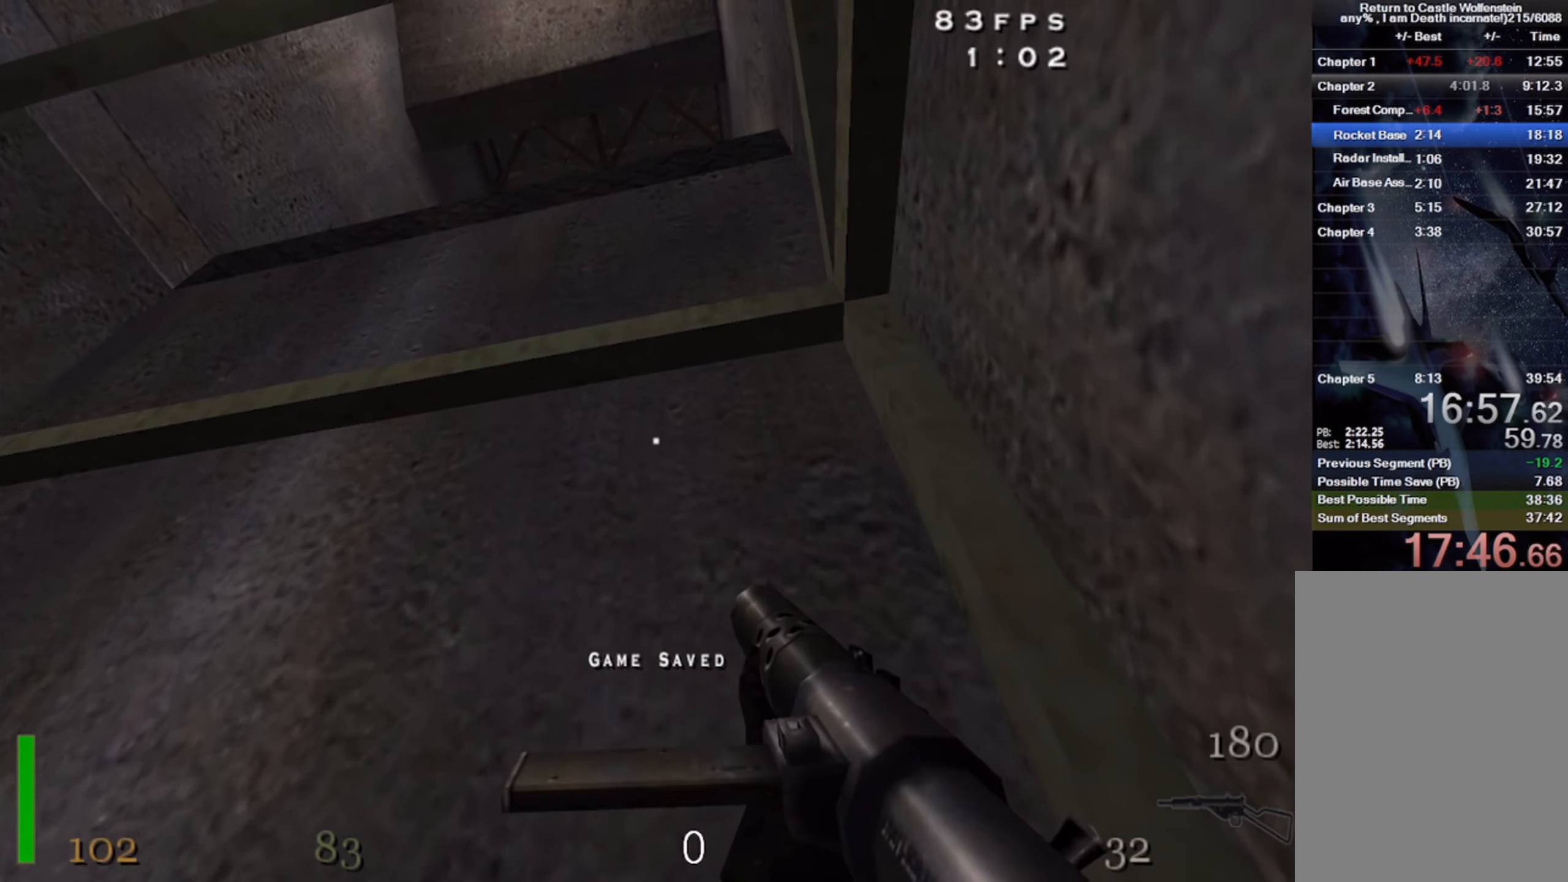
{"keys": ["c"], "mouse": [], "events": []}
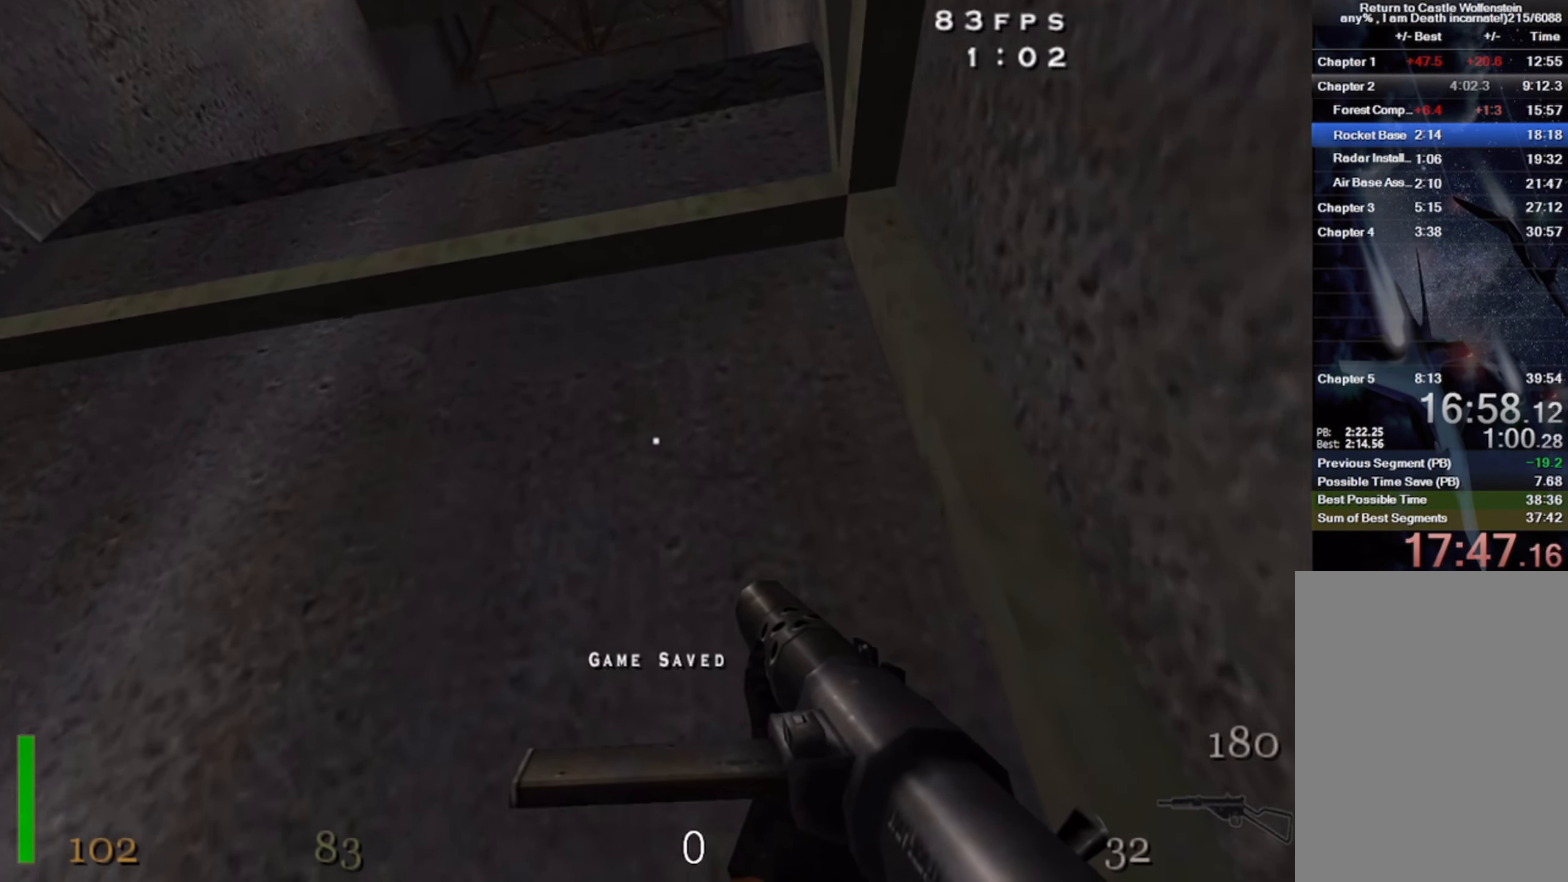
{"keys": ["c"], "mouse": [], "events": []}
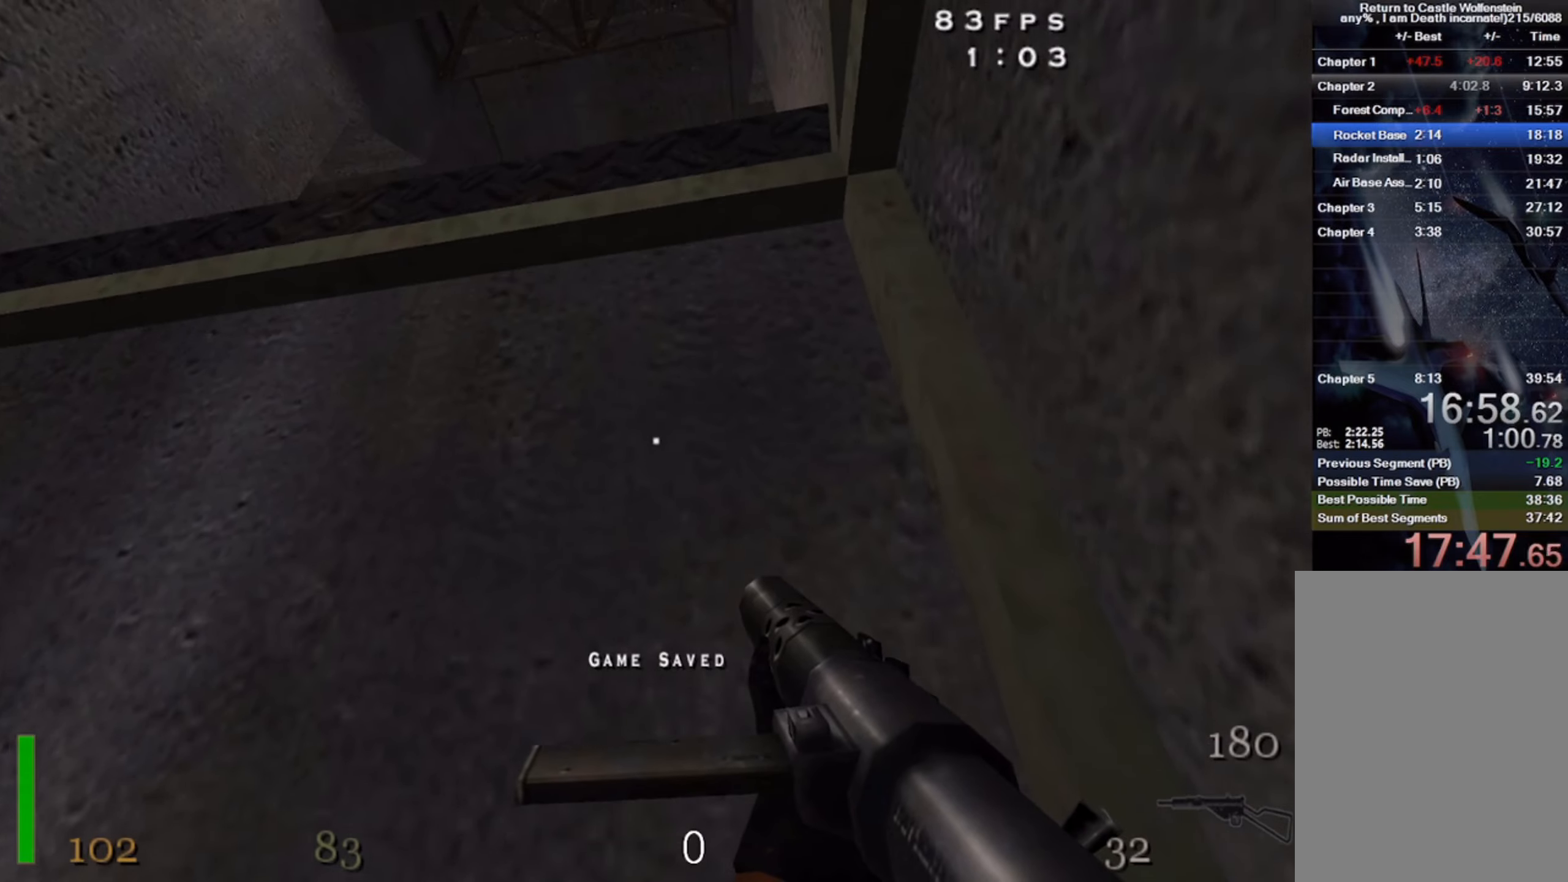
{"keys": ["c"], "mouse": [], "events": []}
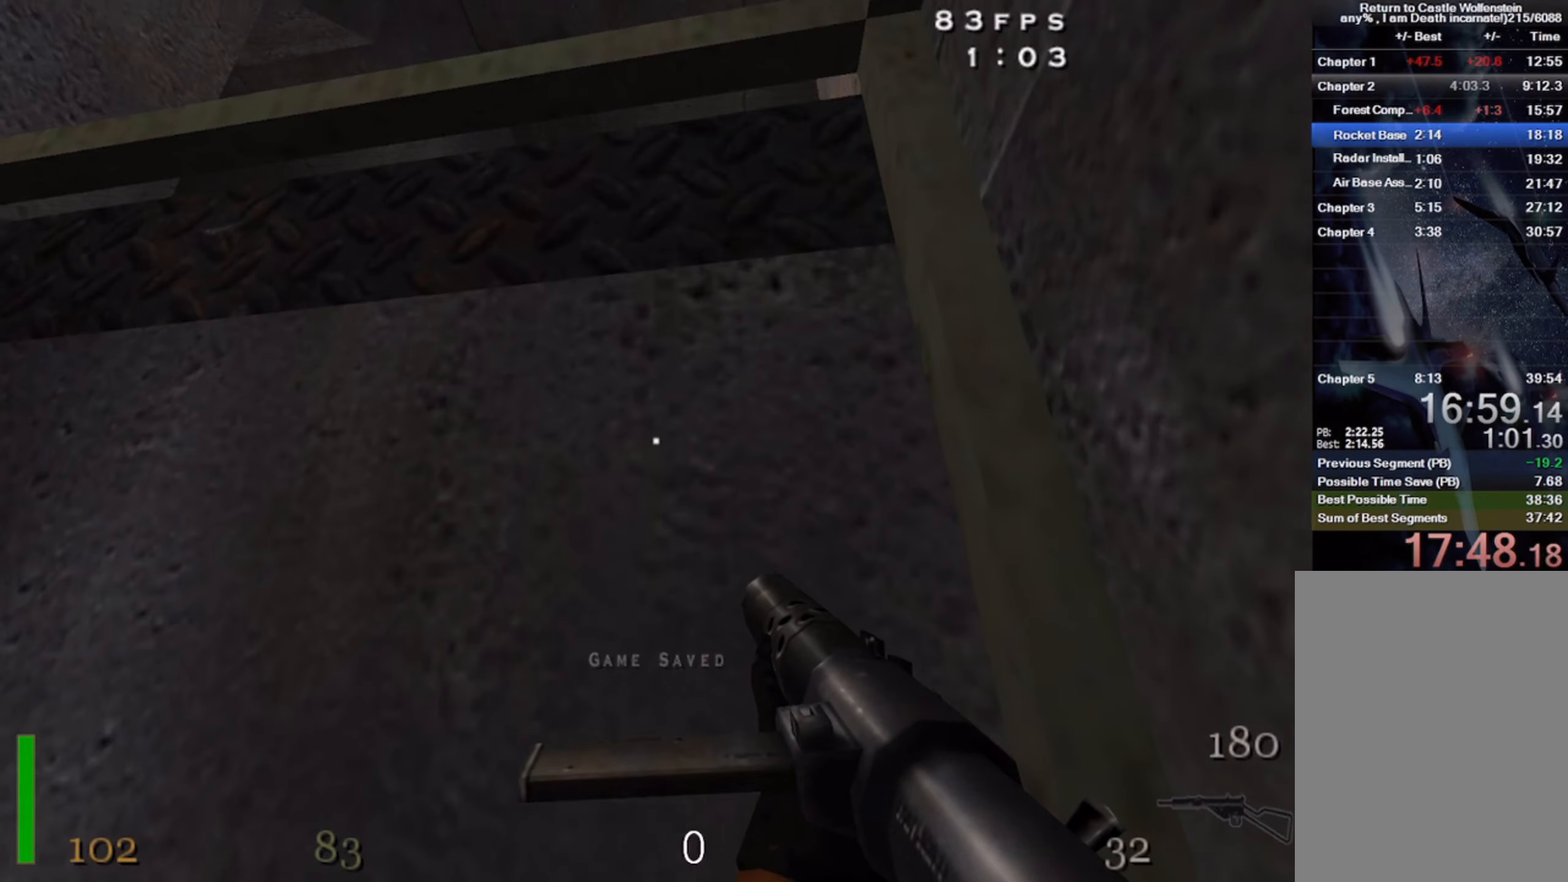
{"keys": ["c"], "mouse": [], "events": []}
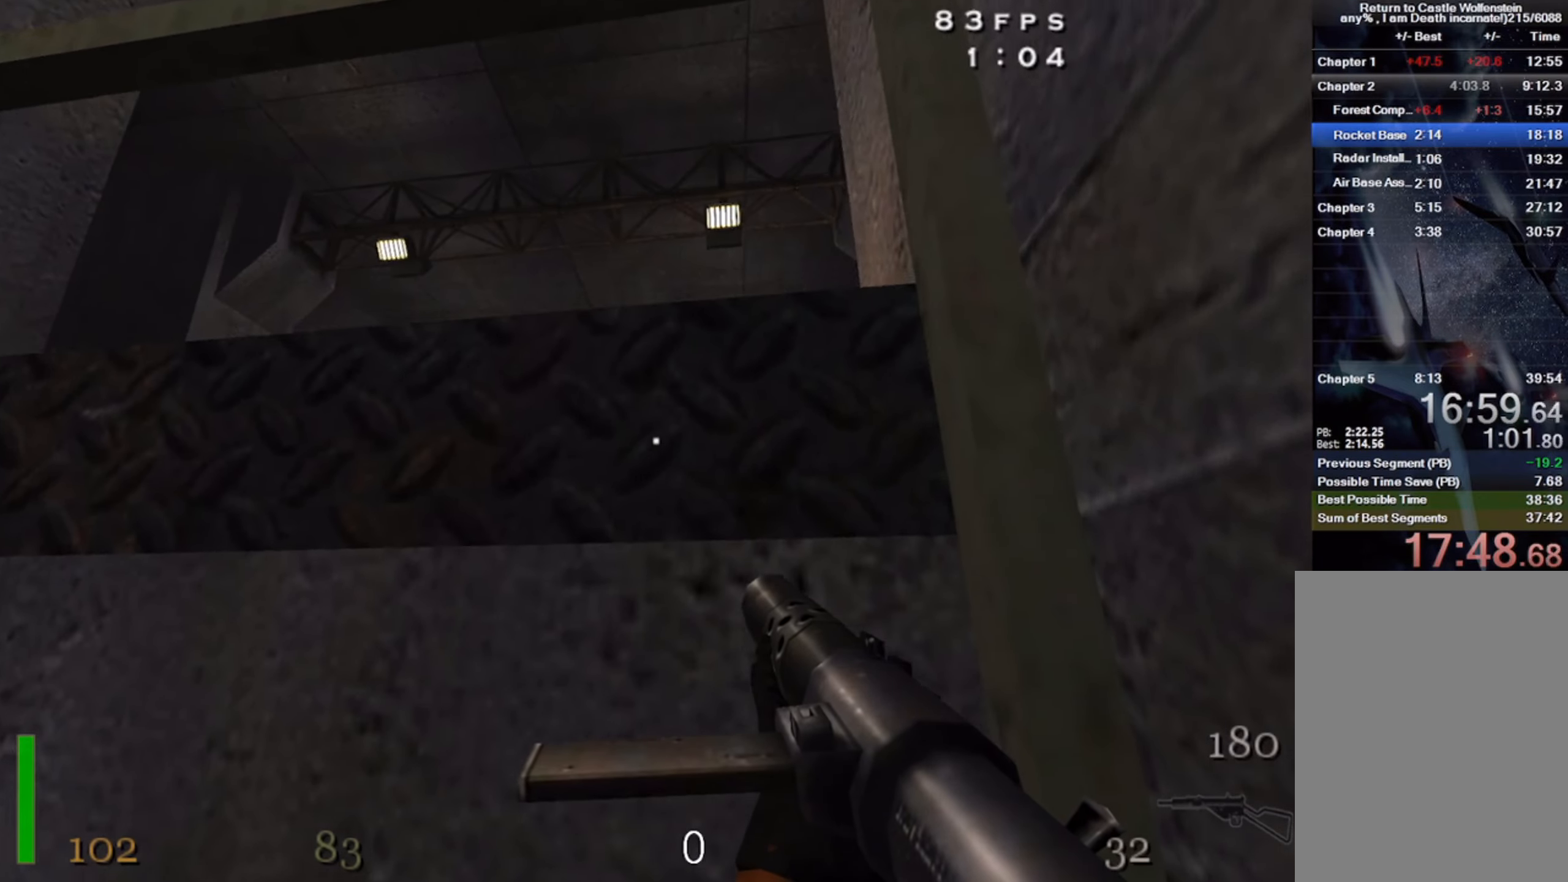
{"keys": ["c"], "mouse": ["left"], "events": [[483, "mouse_left", "down"]]}
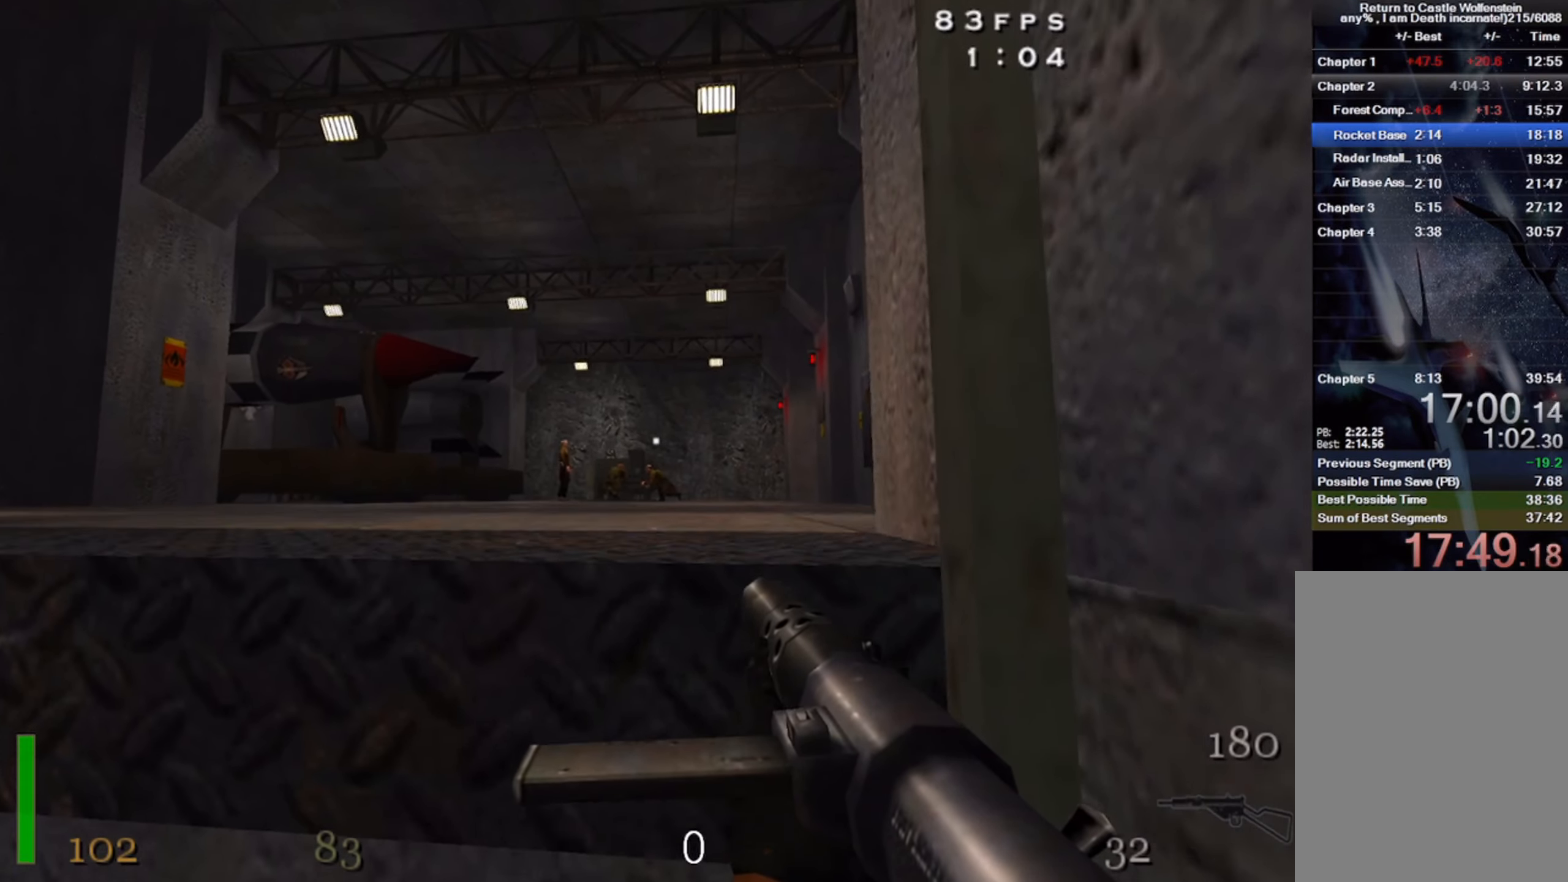
{"keys": ["c"], "mouse": ["left"], "events": []}
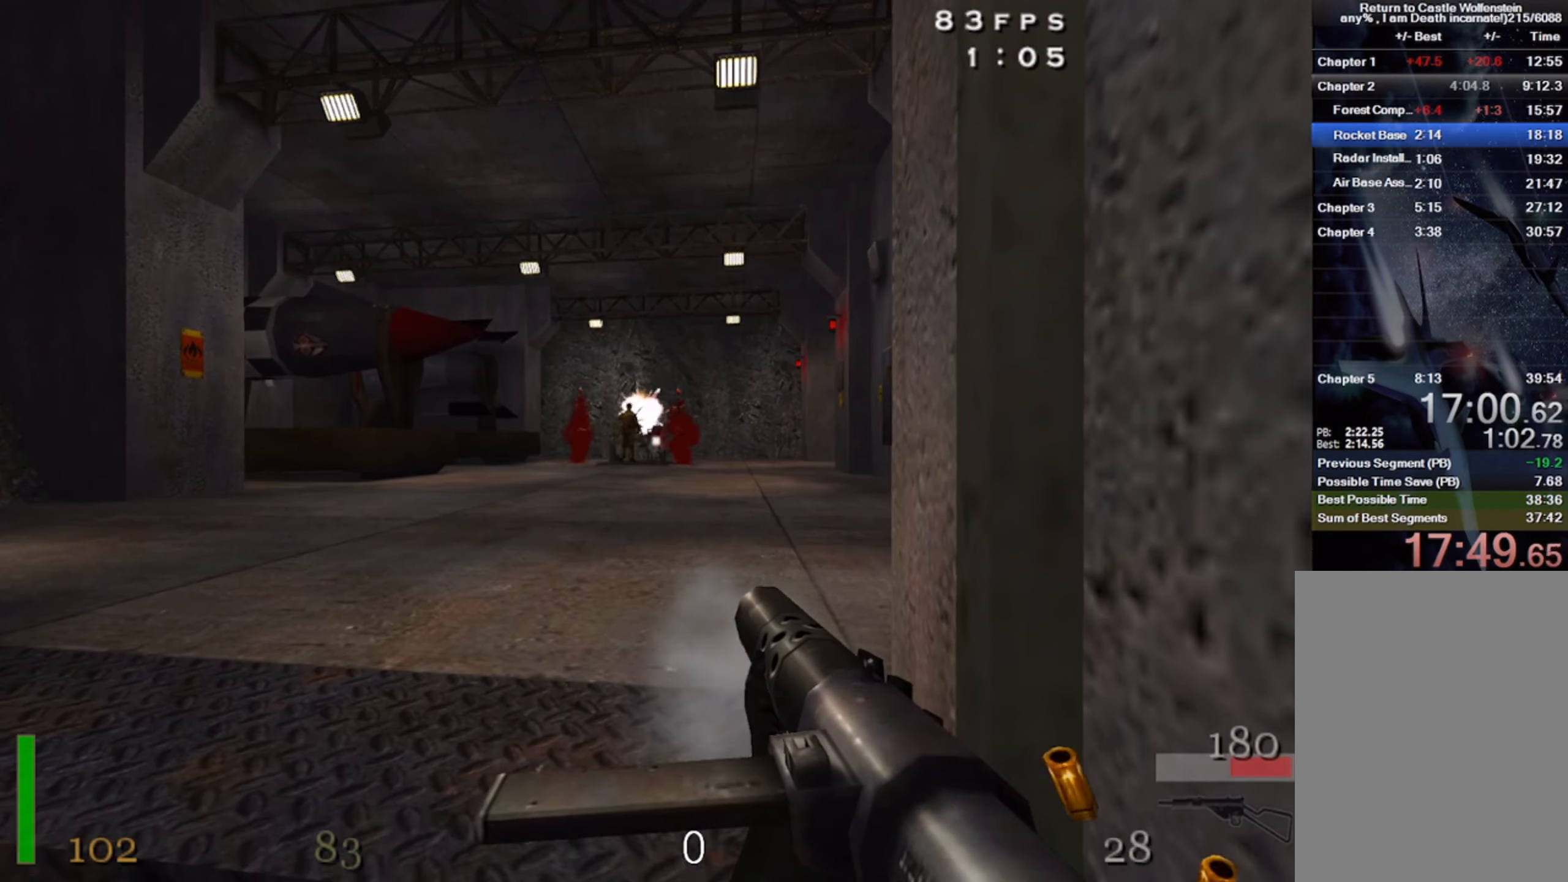
{"keys": ["c"], "mouse": ["left"], "events": []}
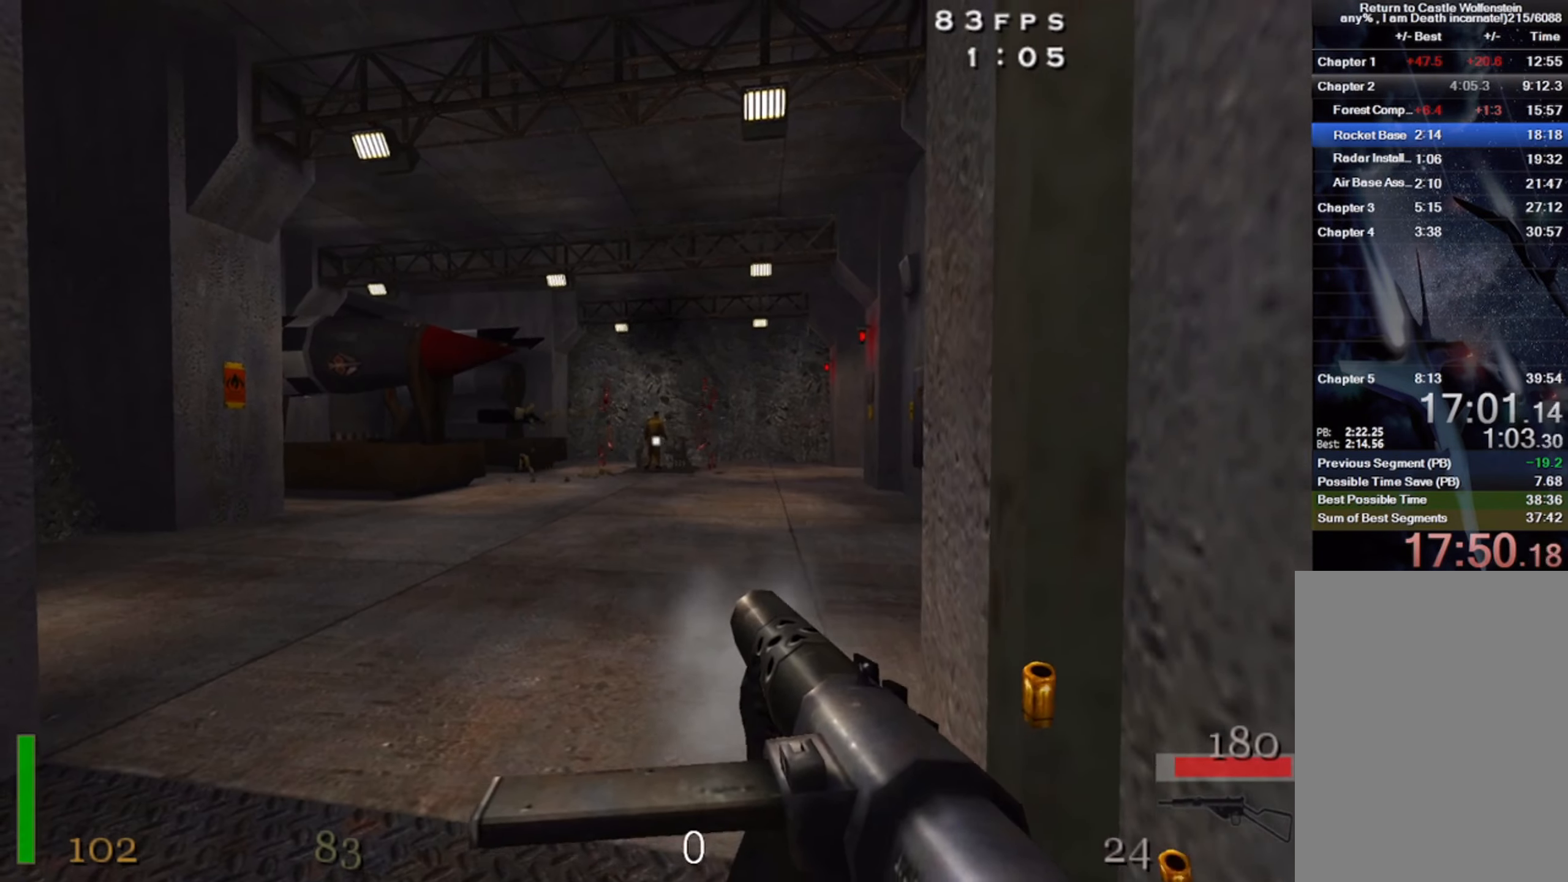
{"keys": ["w"], "mouse": [], "events": [[116, "mouse_left", "up"], [150, "a", "down"], [166, "w", "down"], [283, "a", "up"], [300, "c", "up"]]}
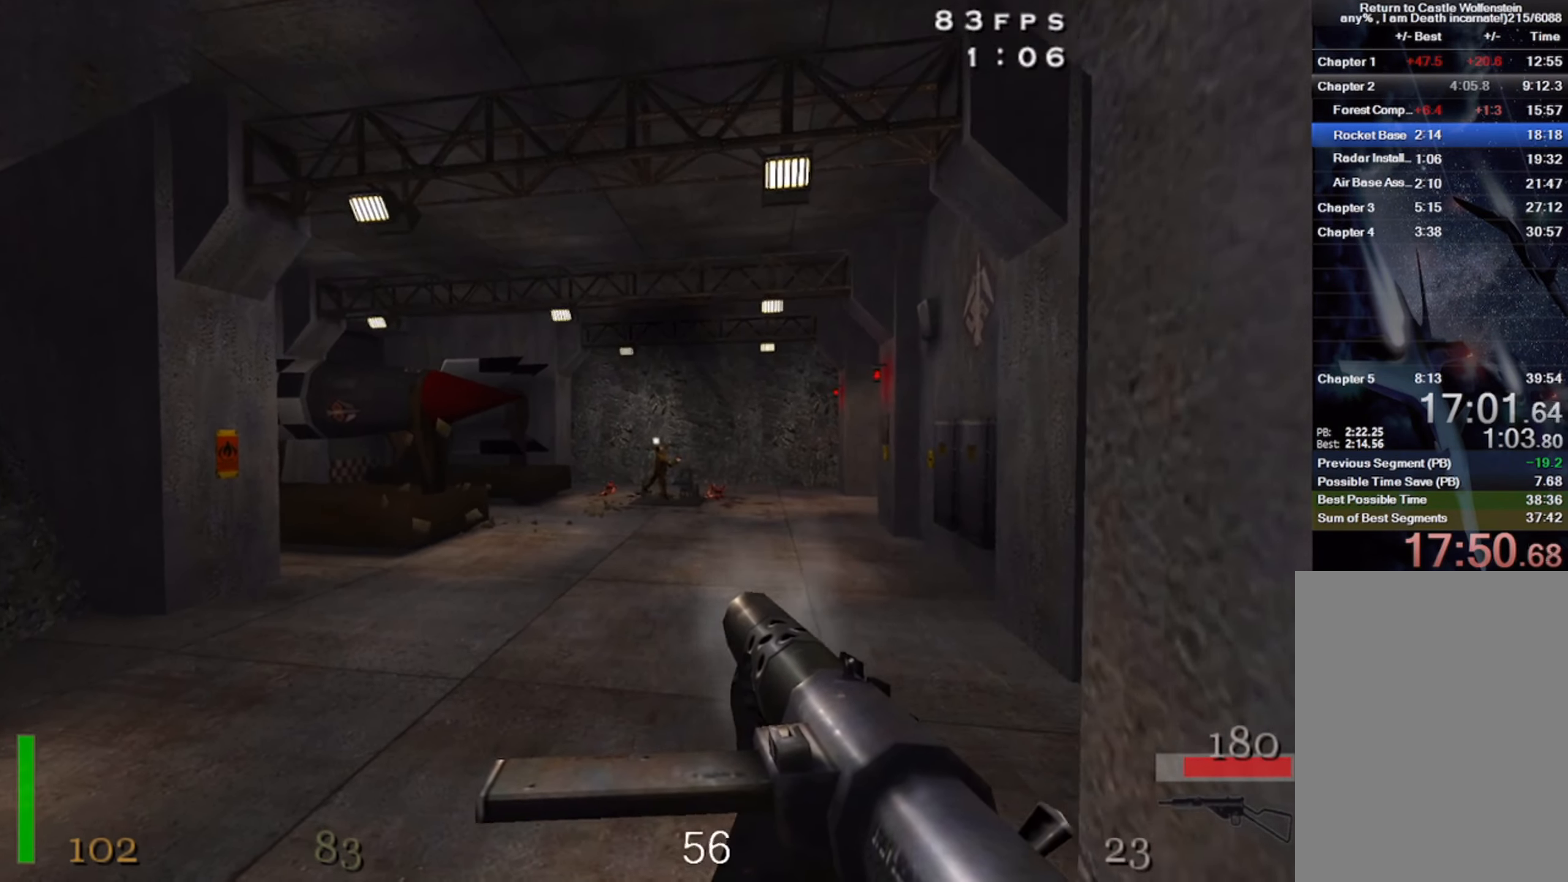
{"keys": ["shift", "w"], "mouse": [], "events": [[50, "a", "down"], [66, "mouse_left", "down"], [116, "a", "up"], [233, "mouse_left", "up"], [433, "shift", "down"]]}
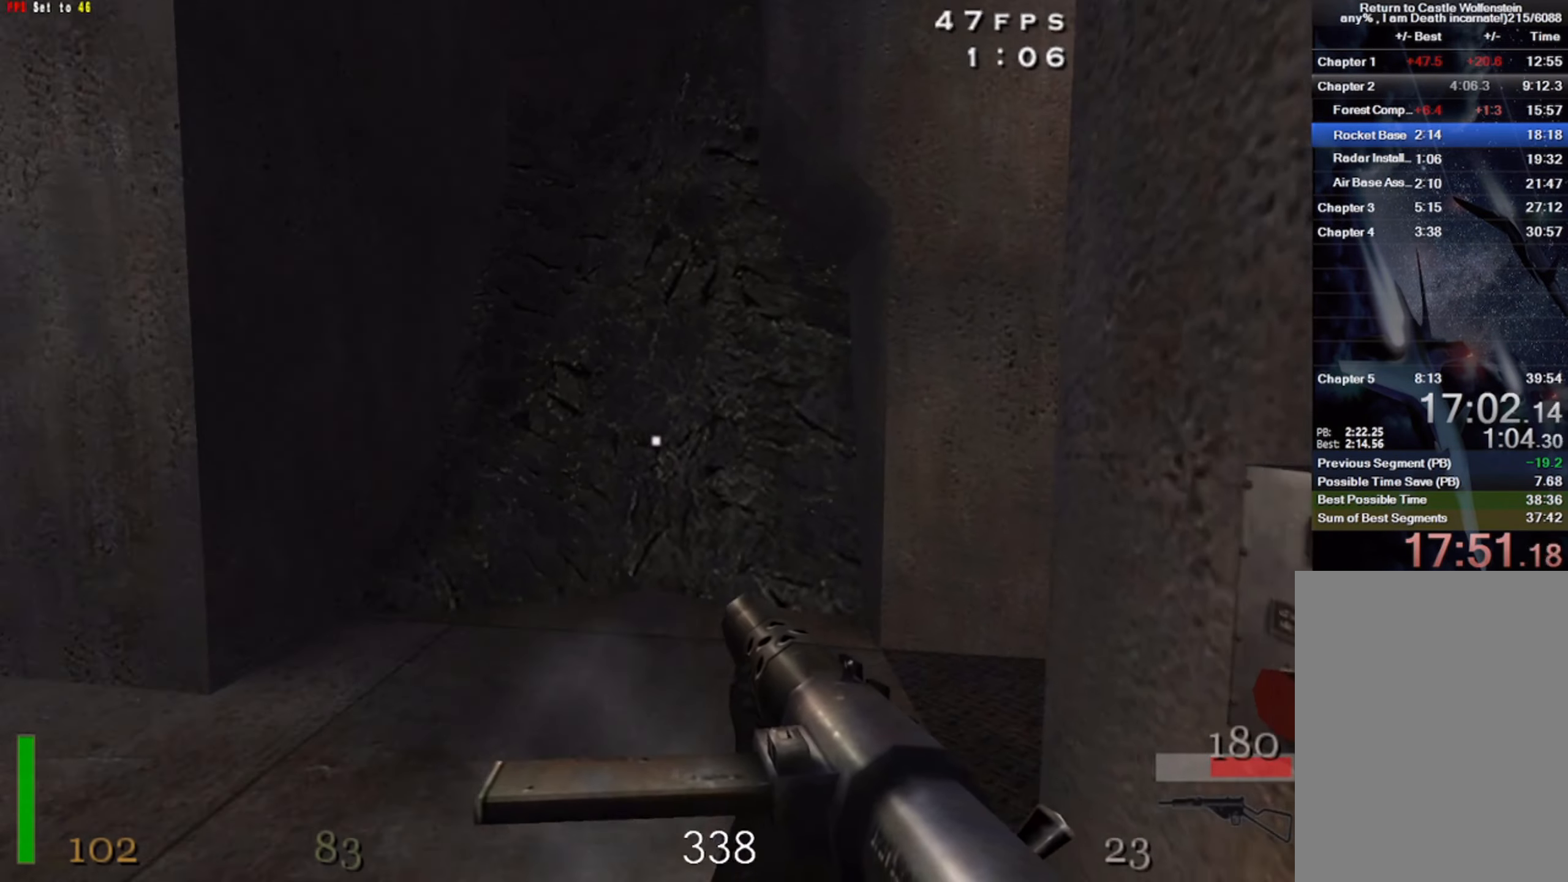
{"keys": ["shift", "w"], "mouse": [], "events": []}
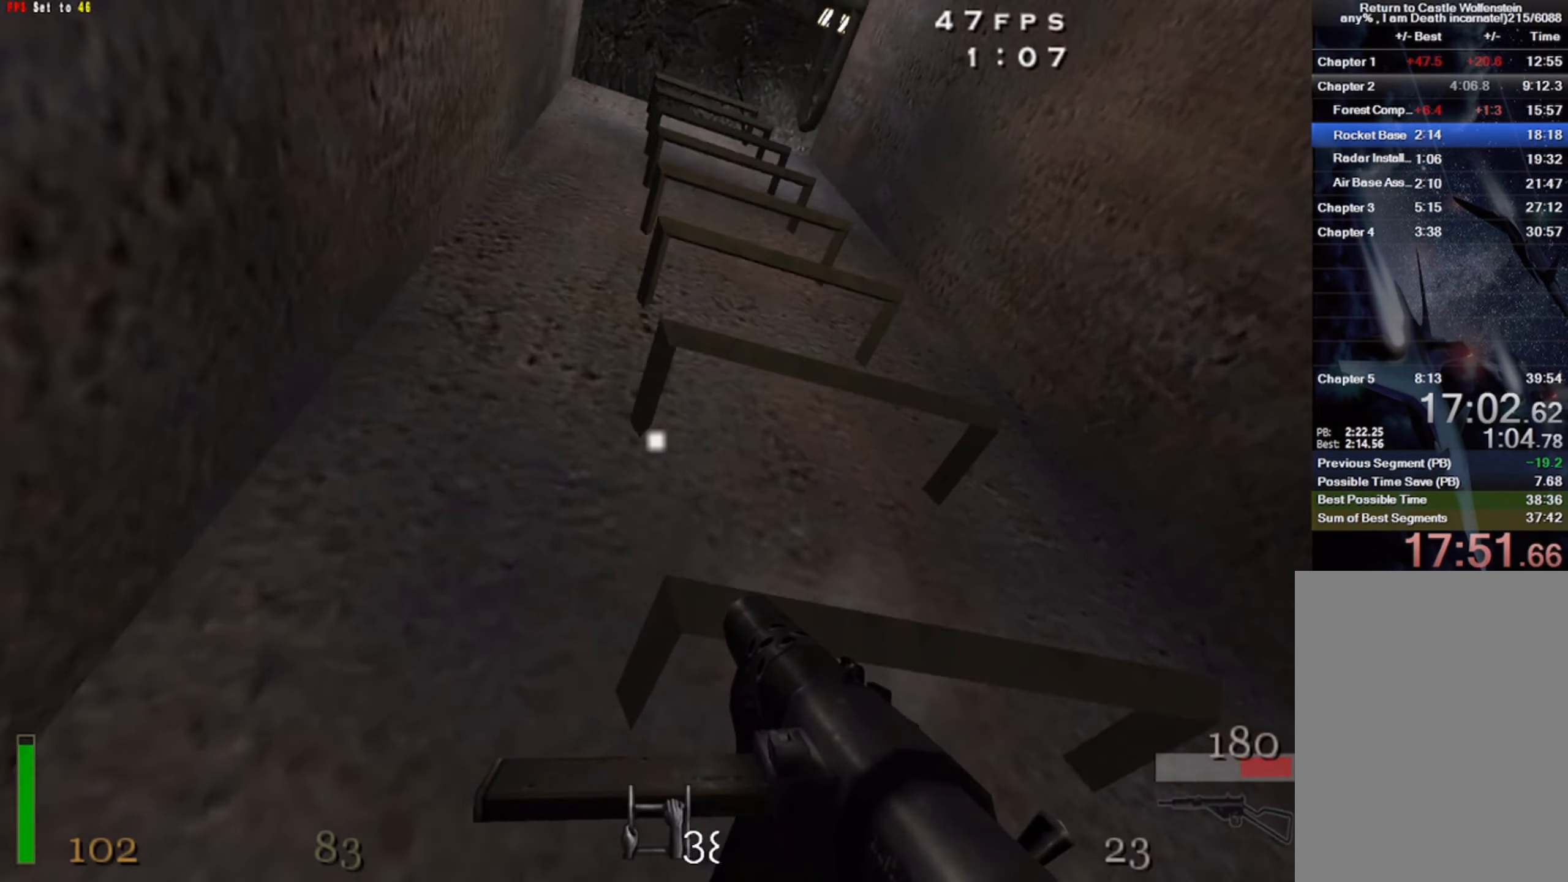
{"keys": ["shift", "w"], "mouse": [], "events": []}
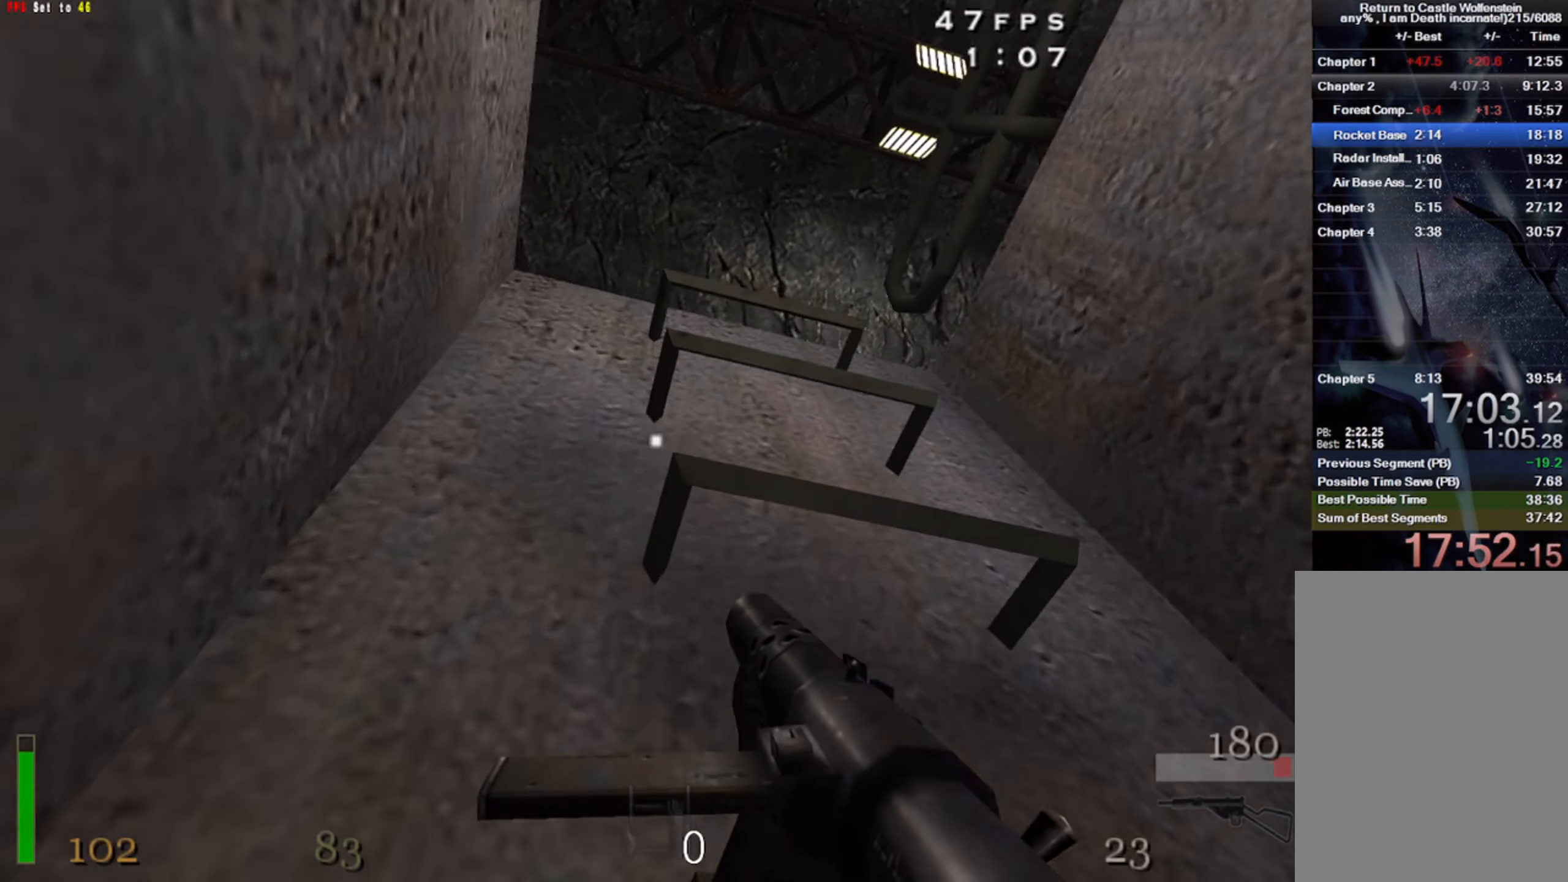
{"keys": ["shift", "w"], "mouse": [], "events": []}
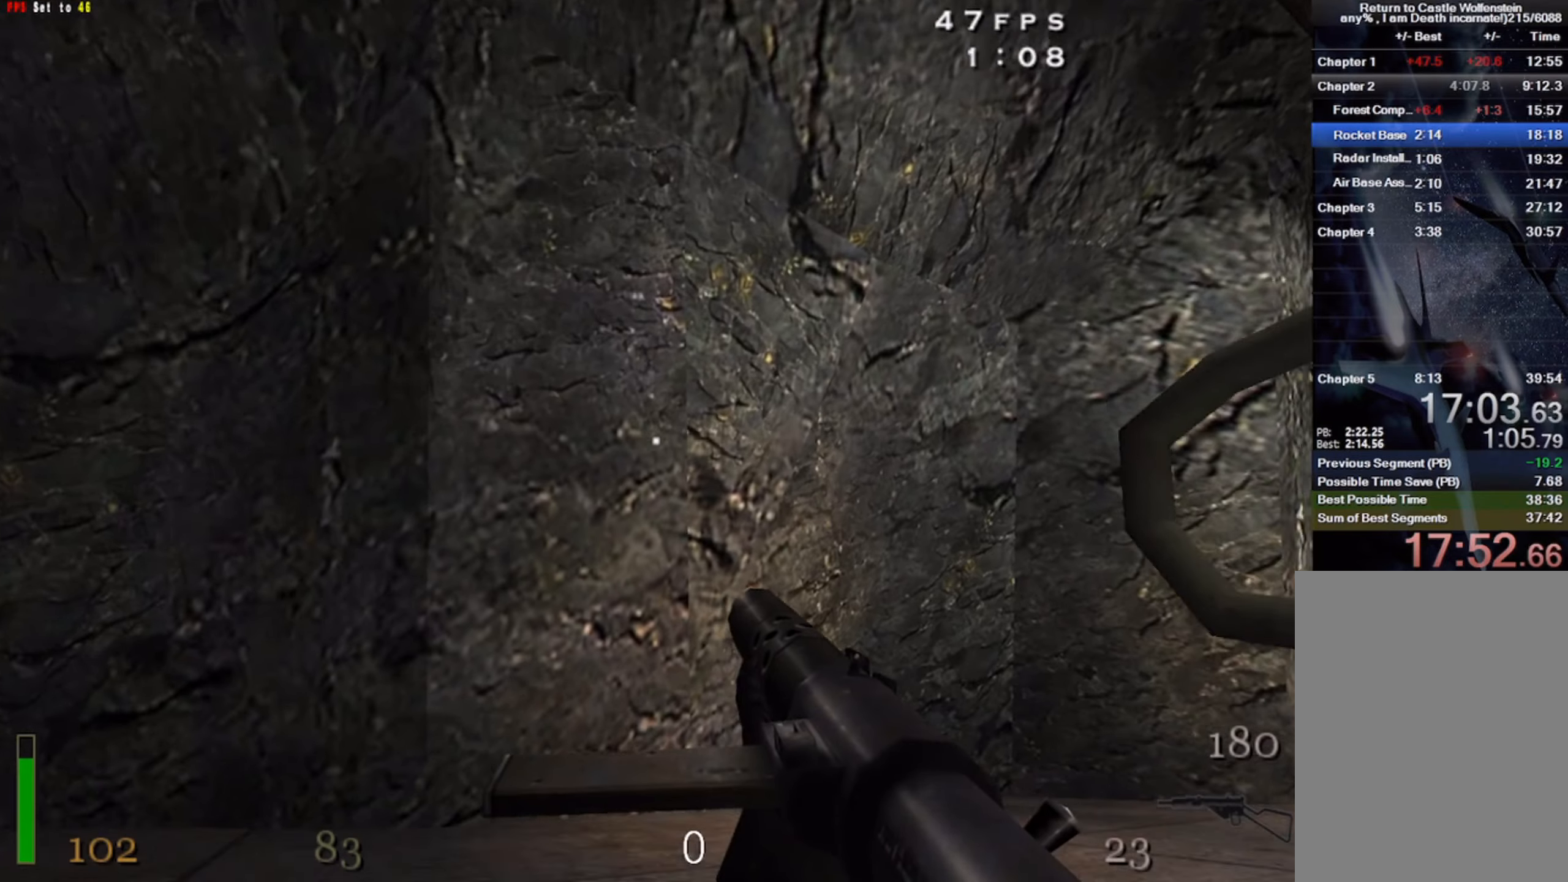
{"keys": ["a", "shift", "w"], "mouse": [], "events": [[383, "a", "down"]]}
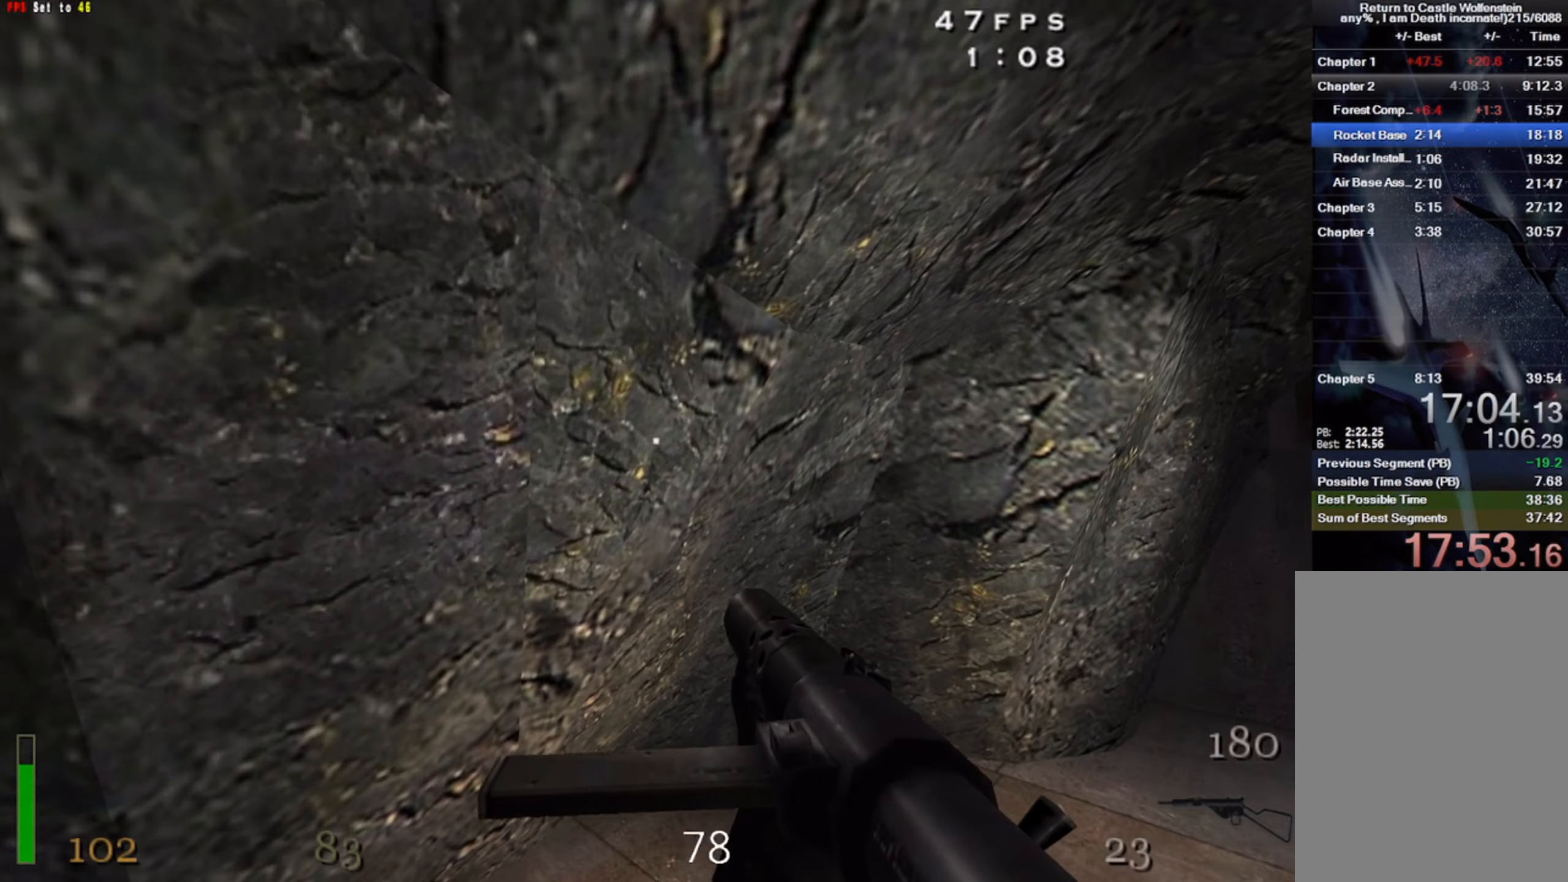
{"keys": ["d", "shift", "w"], "mouse": [], "events": [[17, "a", "up"], [283, "d", "down"]]}